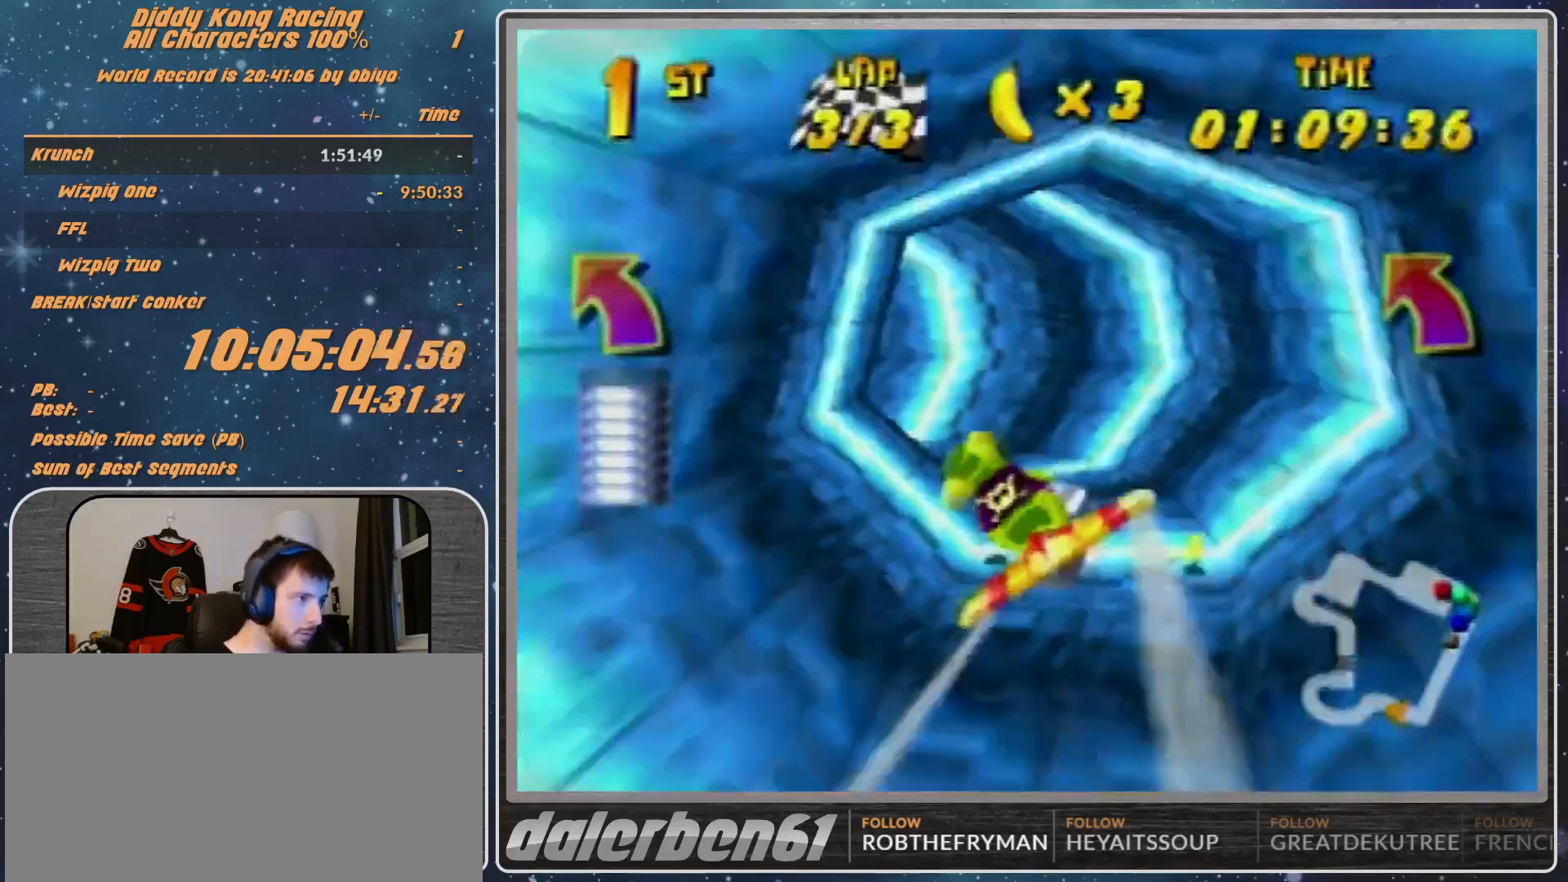
Gameplay with a controller (Nintendo layout); each line is a JSON object with the inputs held at the frame after it. "events" lists button and stick changes between this image and that frame as [ms after this image, input, new state], when the widget could be followed in between. Not read: L1 L3 R3.
{"buttons": [], "left_stick": "left", "events": [[67, "left_stick", "left"], [467, "R1", "up"]]}
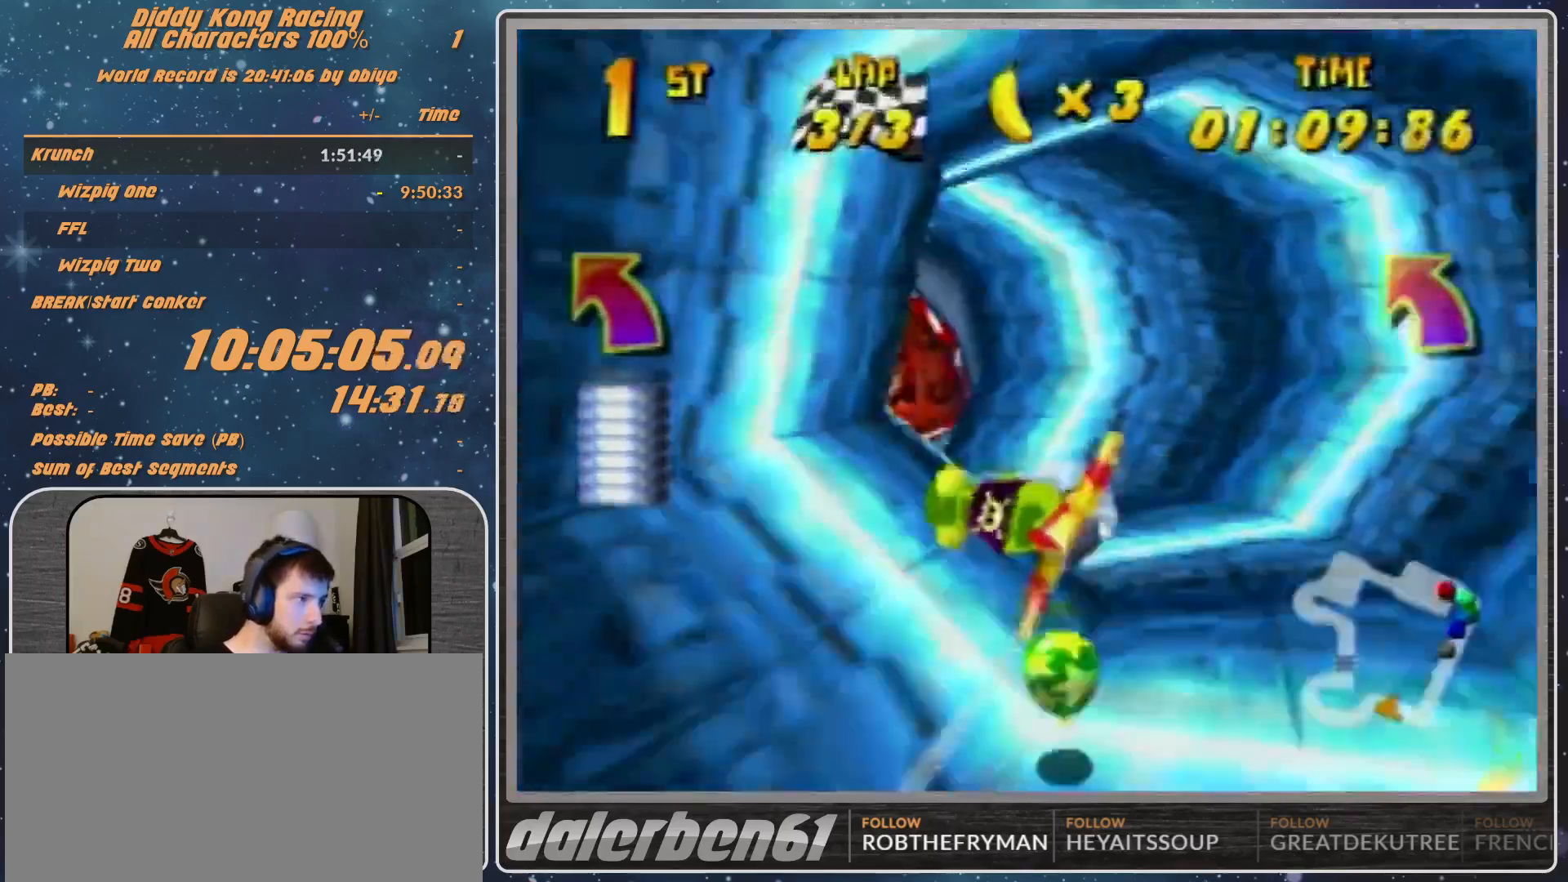
{"buttons": ["R1"], "left_stick": "down-left", "events": [[67, "R1", "down"], [200, "R1", "up"], [300, "R1", "down"], [467, "left_stick", "down-left"]]}
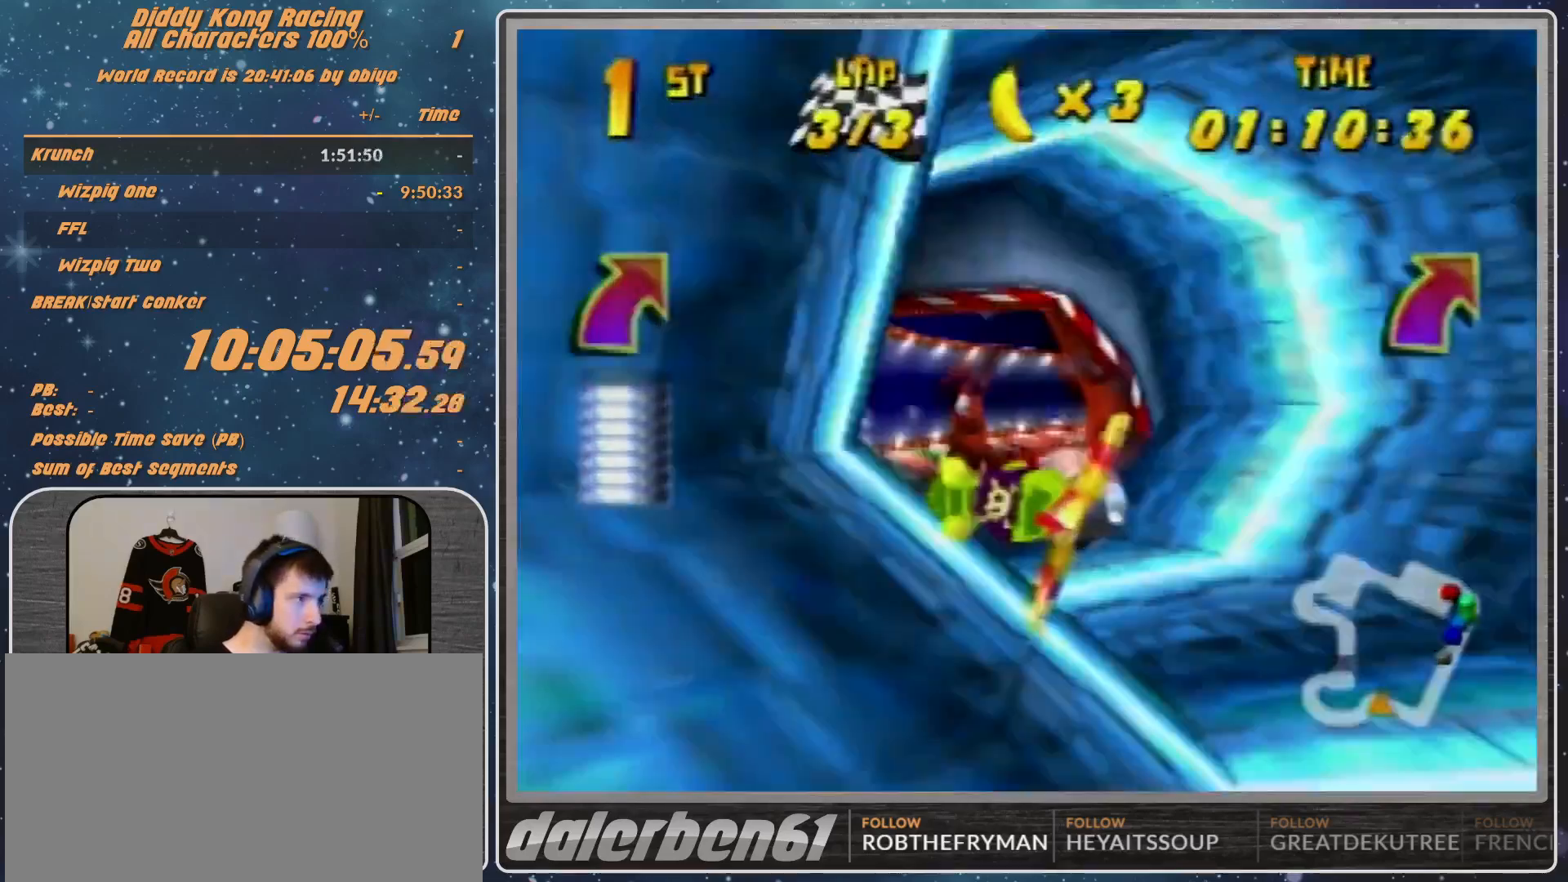
{"buttons": ["R1"], "left_stick": "center", "events": [[100, "left_stick", "center"]]}
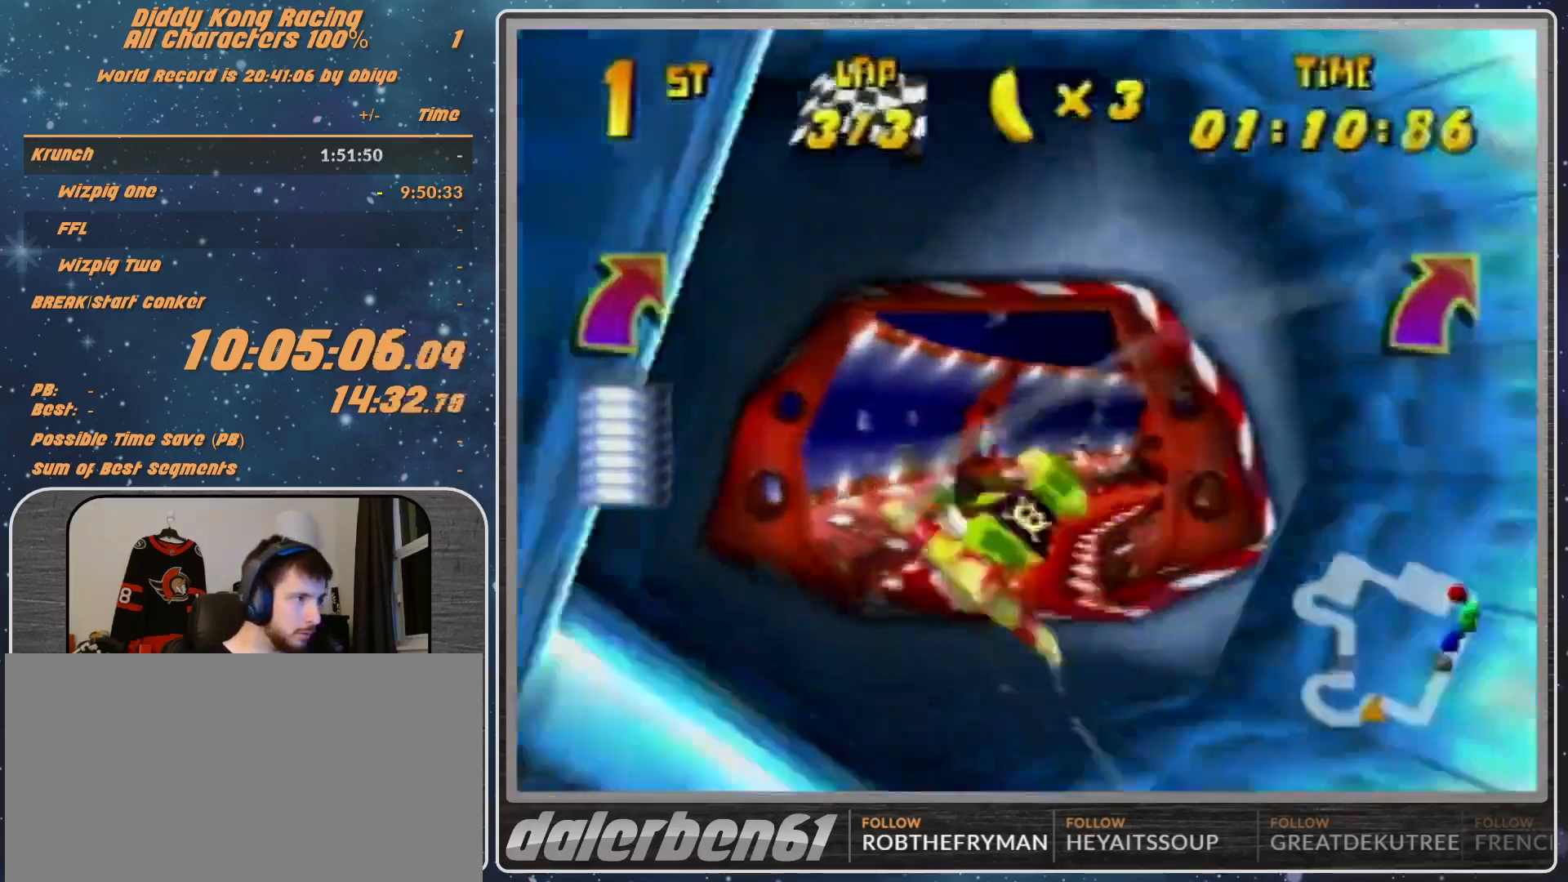
{"buttons": ["R1"], "left_stick": "right", "events": [[33, "R1", "up"], [200, "R1", "down"], [300, "R1", "up"], [300, "left_stick", "right"], [467, "R1", "down"]]}
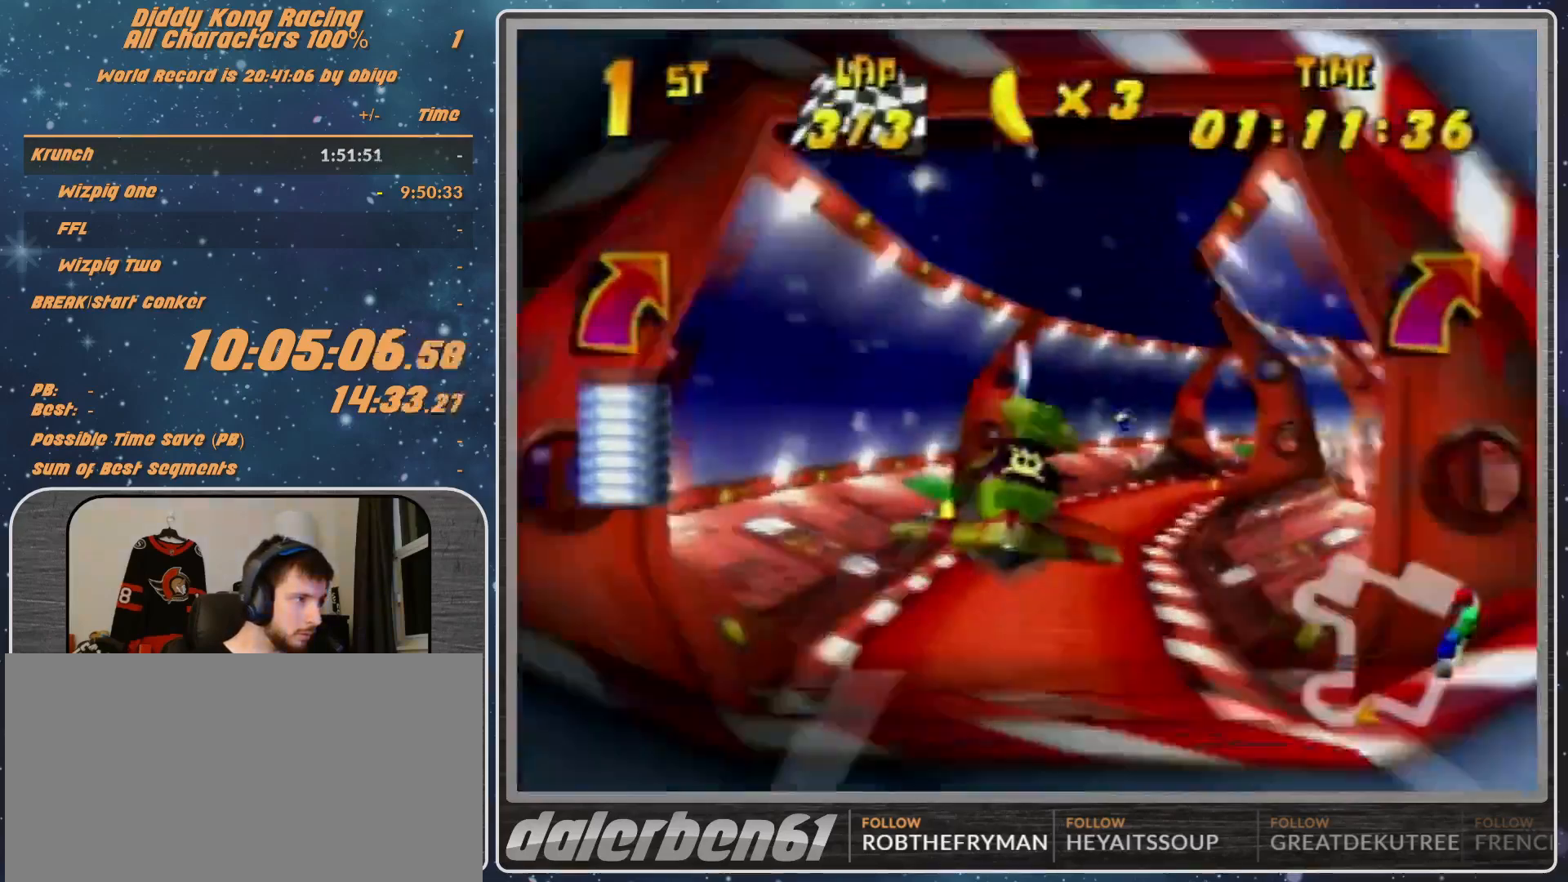
{"buttons": ["R1"], "left_stick": "center", "events": [[300, "left_stick", "center"]]}
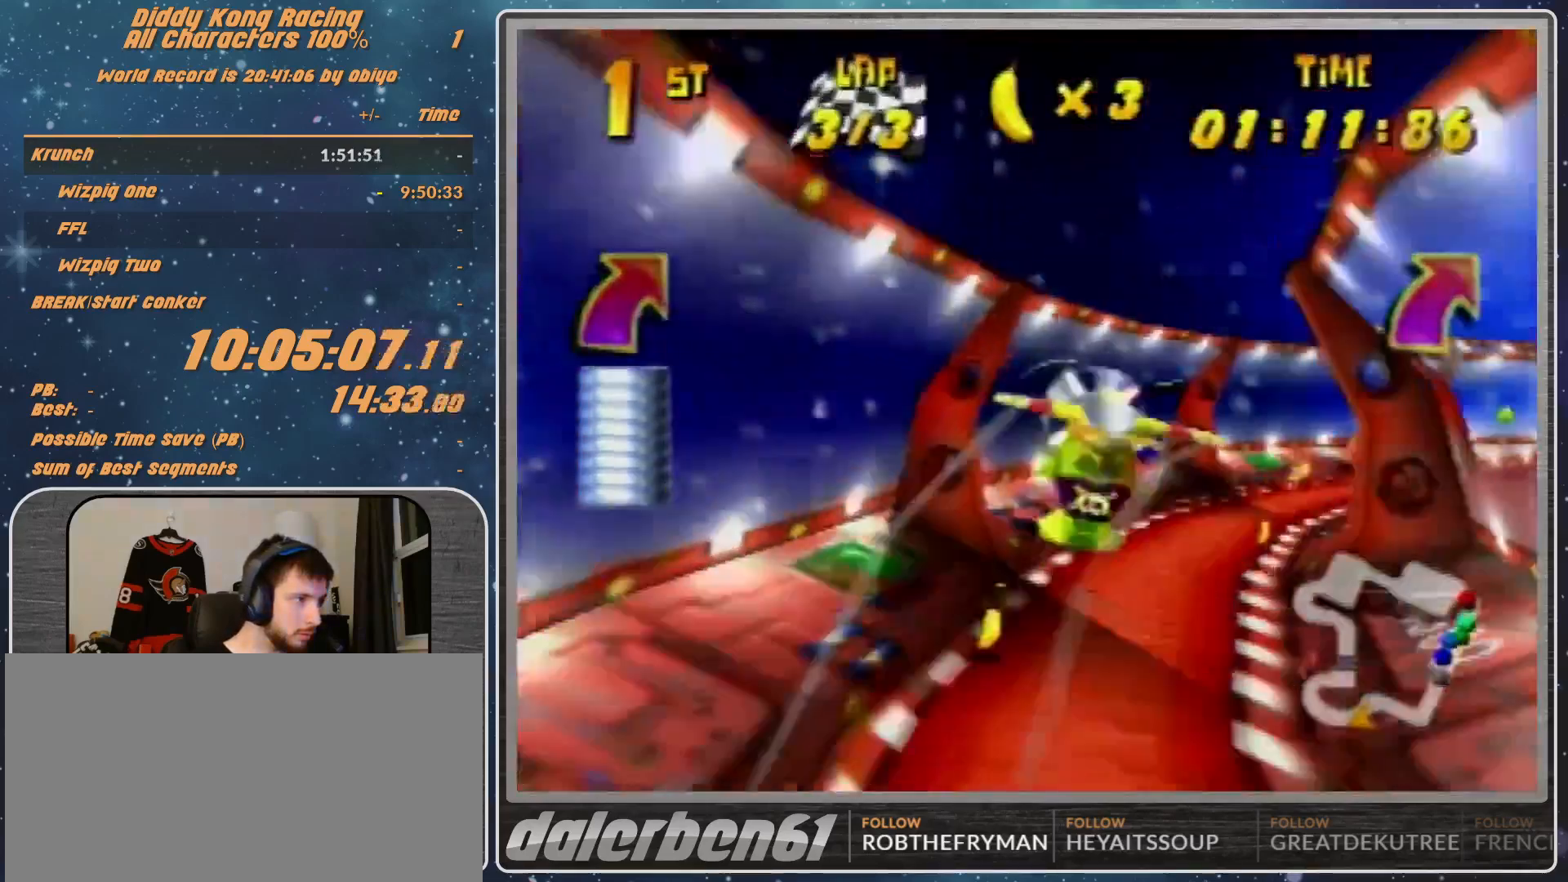
{"buttons": ["R1"], "left_stick": "right", "events": [[200, "left_stick", "right"]]}
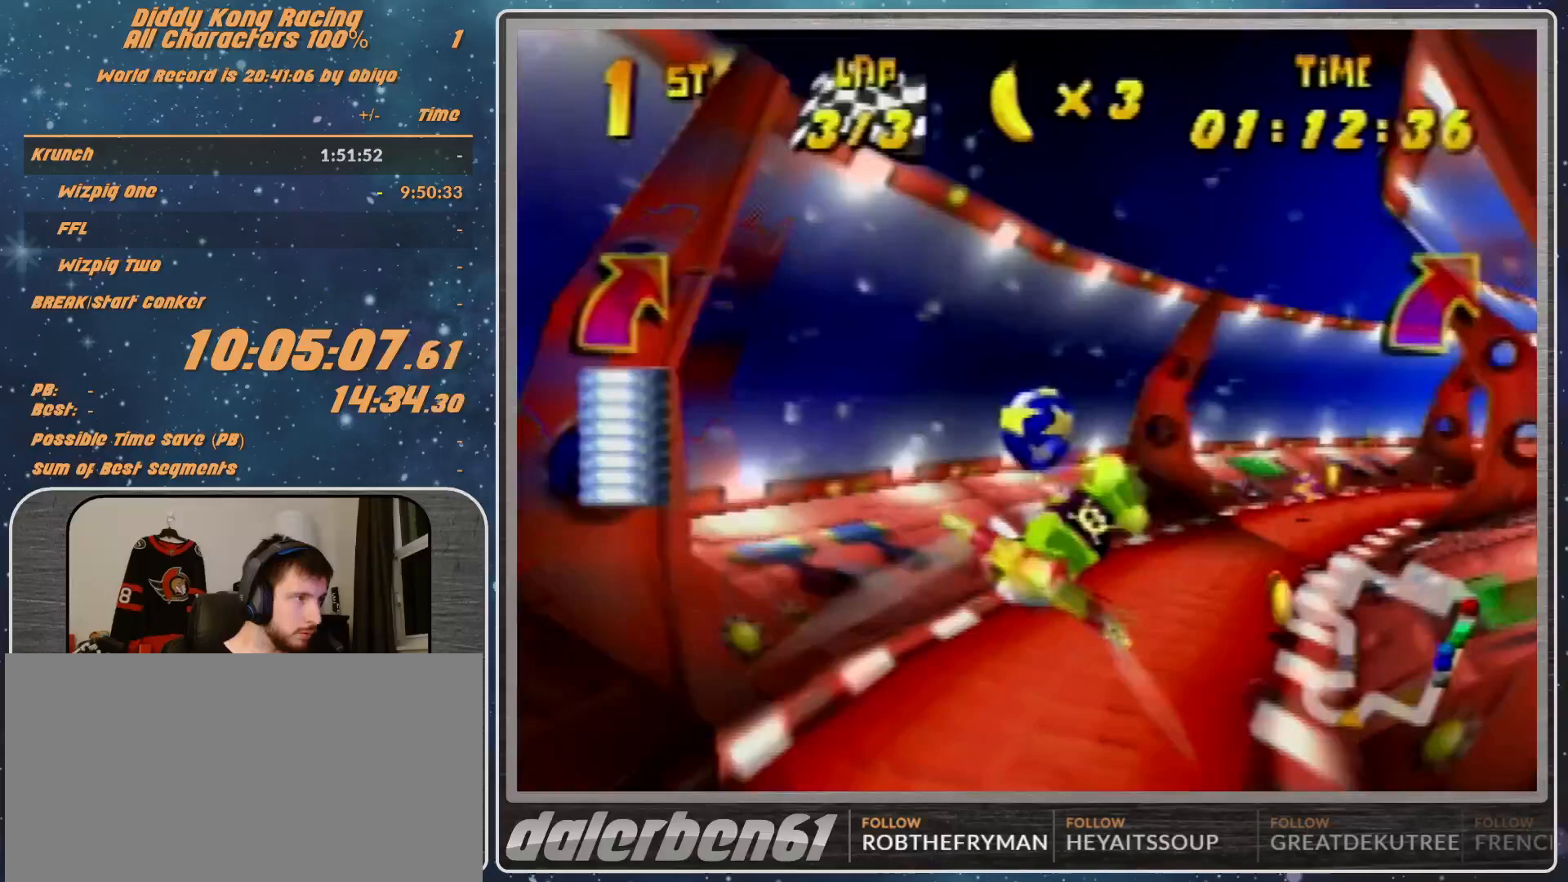
{"buttons": ["B", "R1"], "left_stick": "right", "events": [[333, "B", "down"]]}
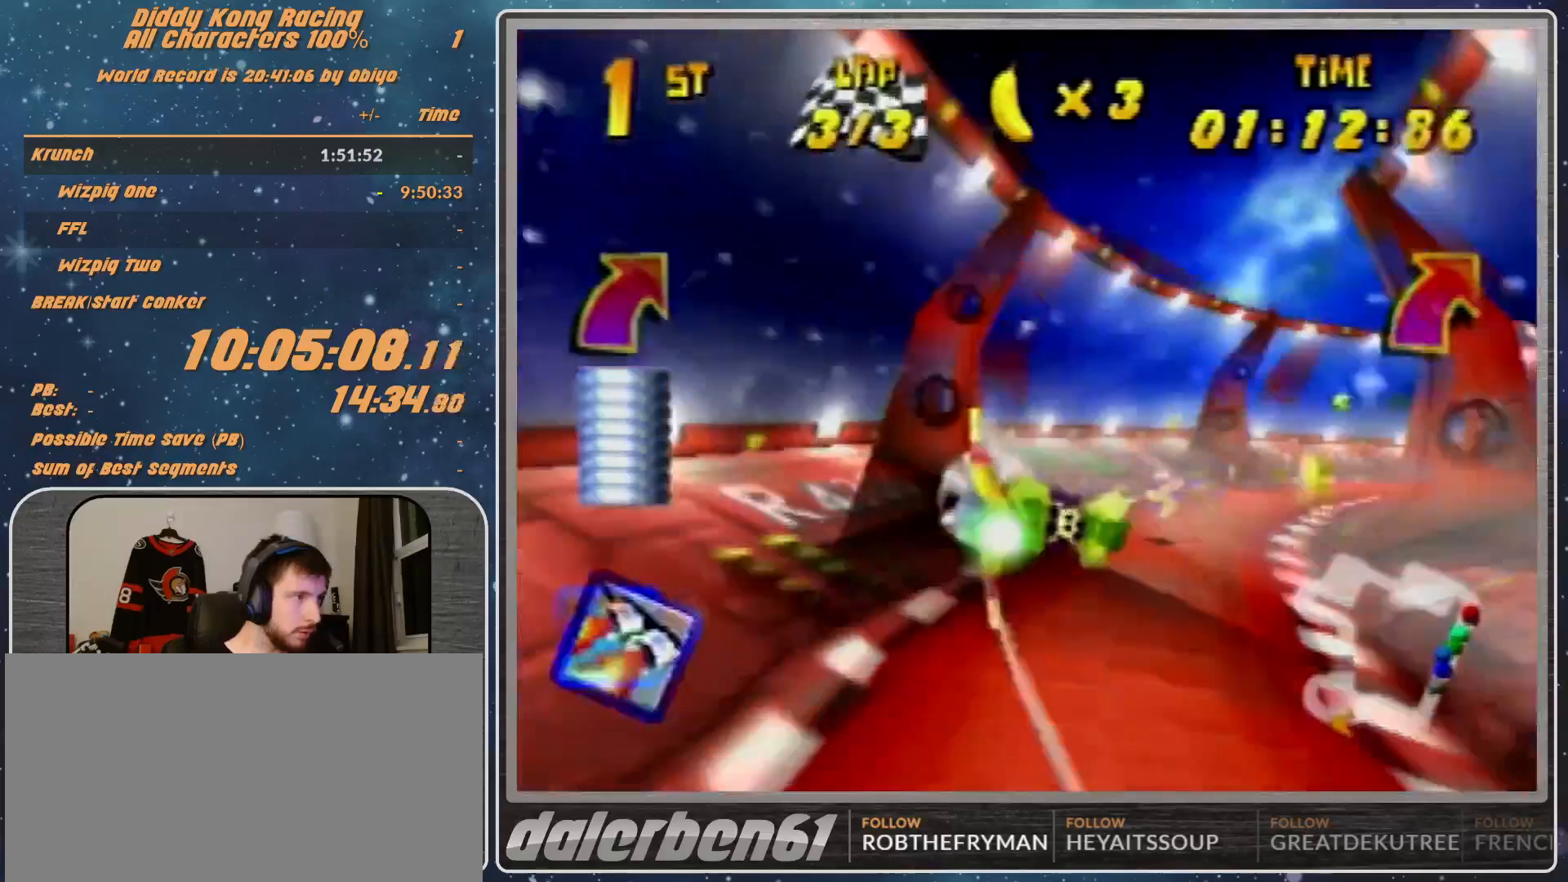
{"buttons": ["R1"], "left_stick": "right", "events": [[67, "B", "up"]]}
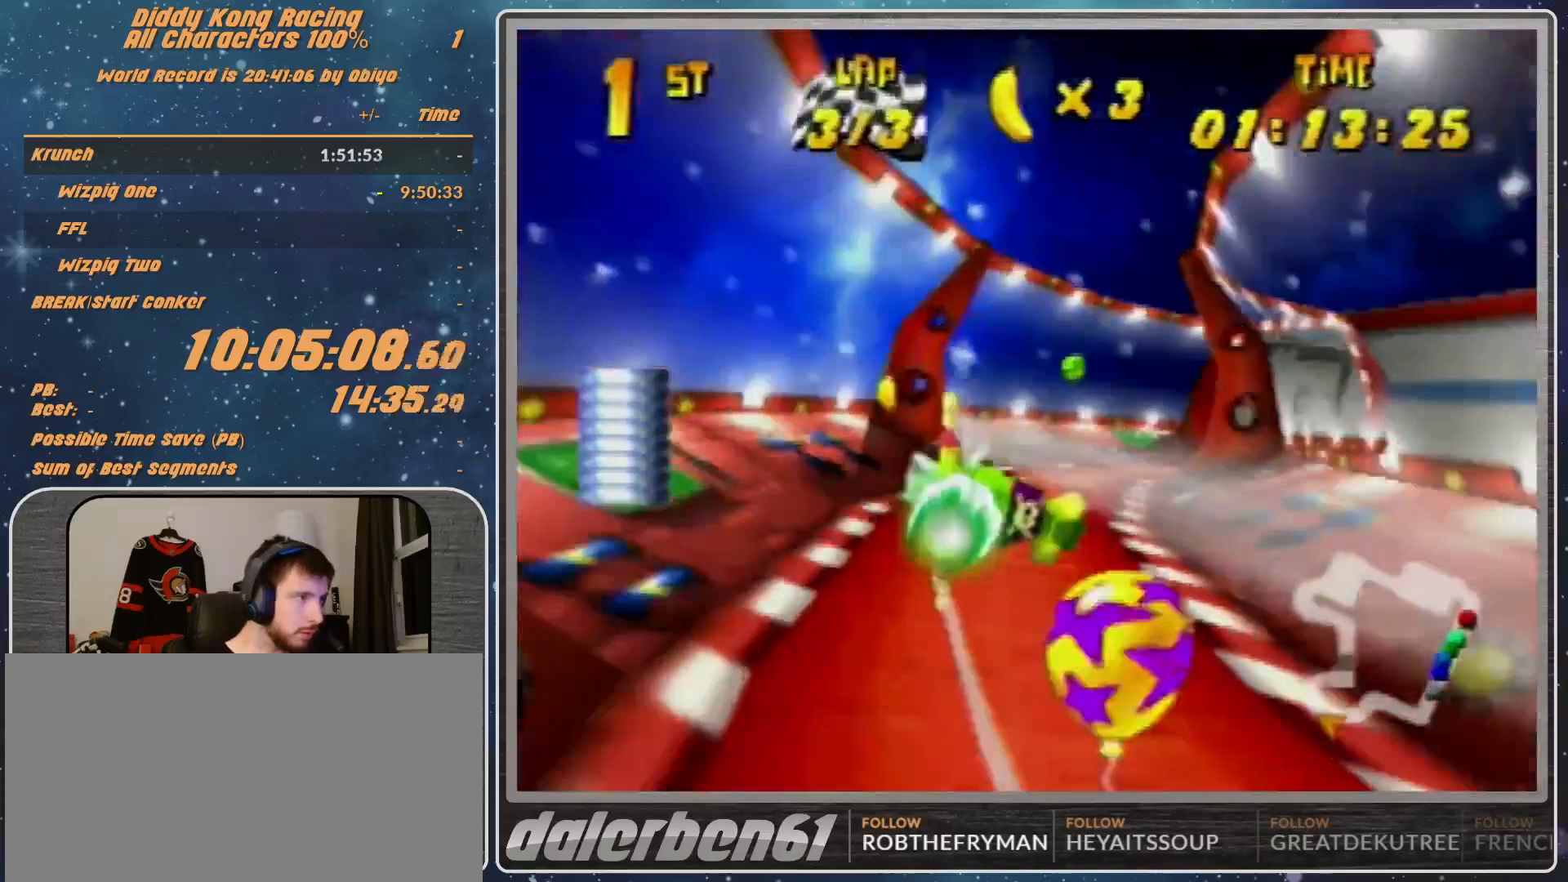
{"buttons": ["R1"], "left_stick": "right", "events": [[233, "B", "down"], [333, "B", "up"]]}
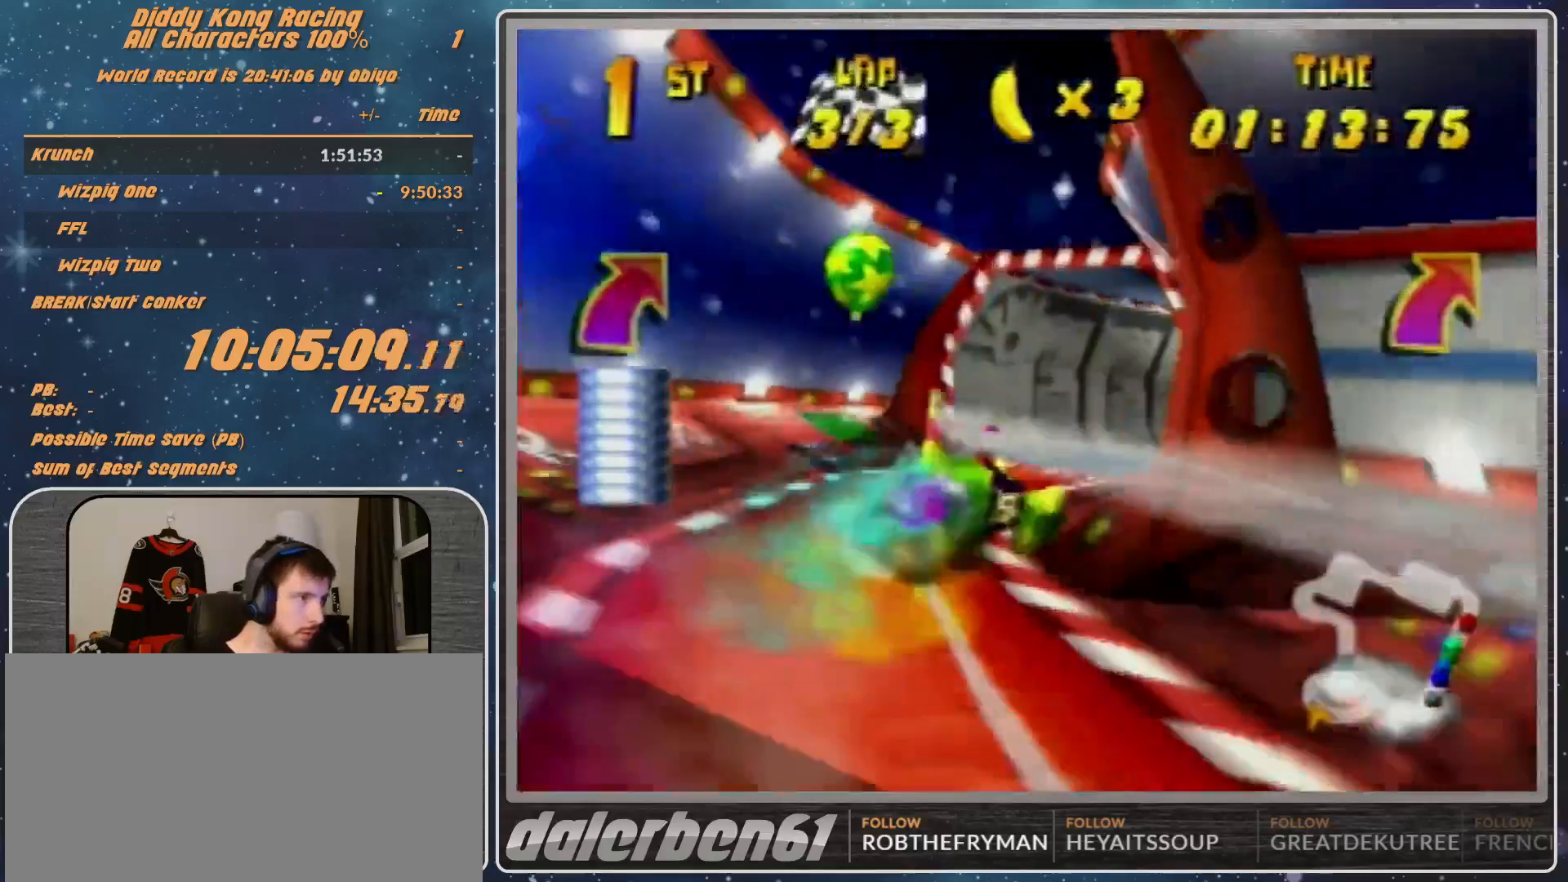
{"buttons": ["R1"], "left_stick": "right", "events": []}
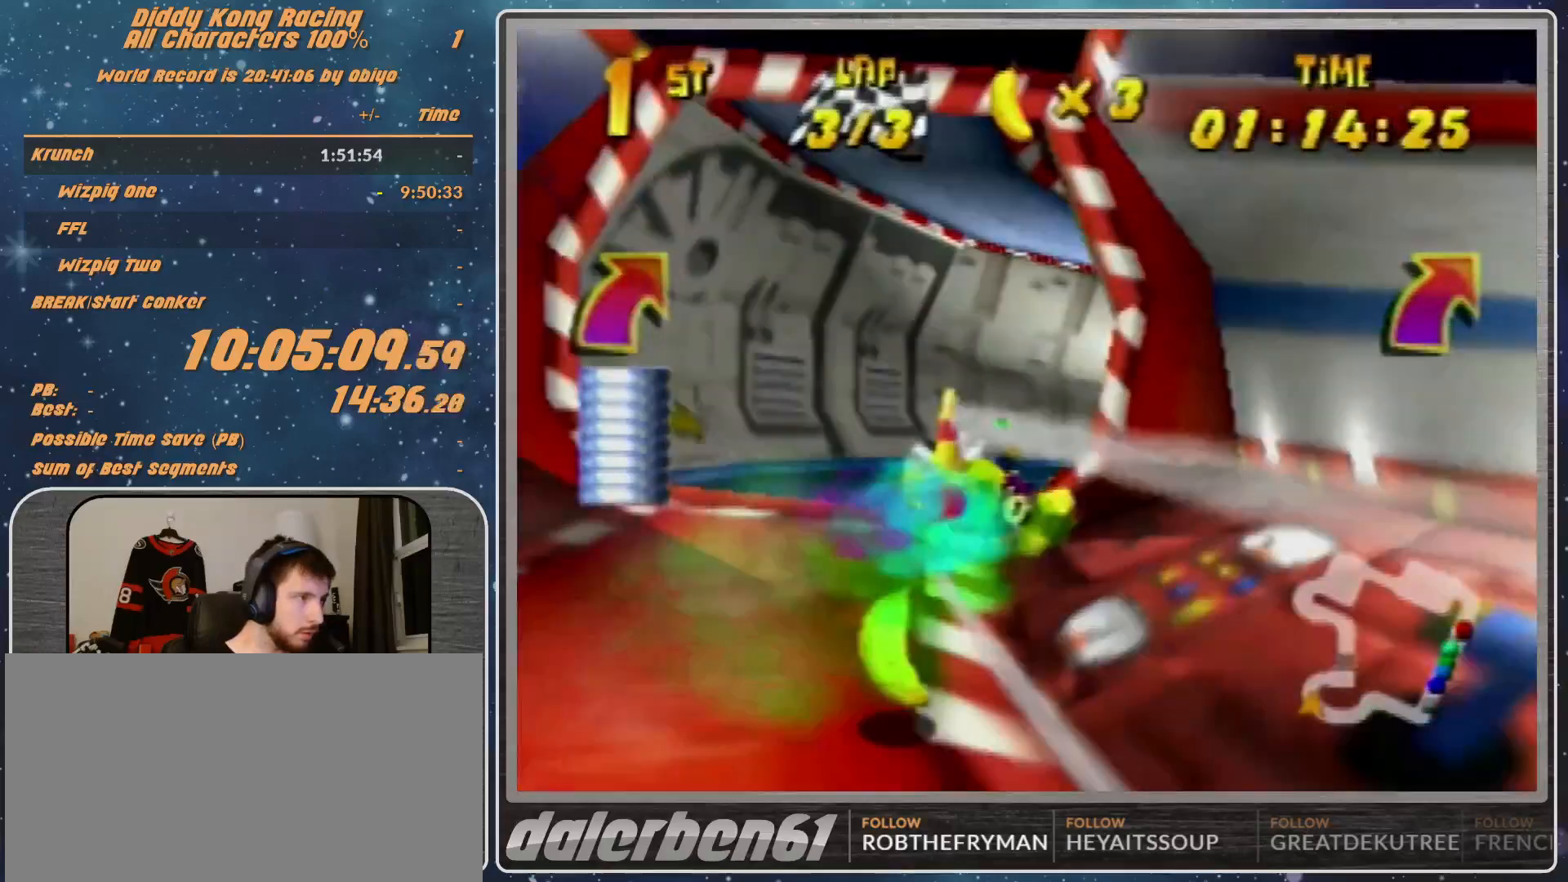
{"buttons": [], "left_stick": "right", "events": [[500, "R1", "up"]]}
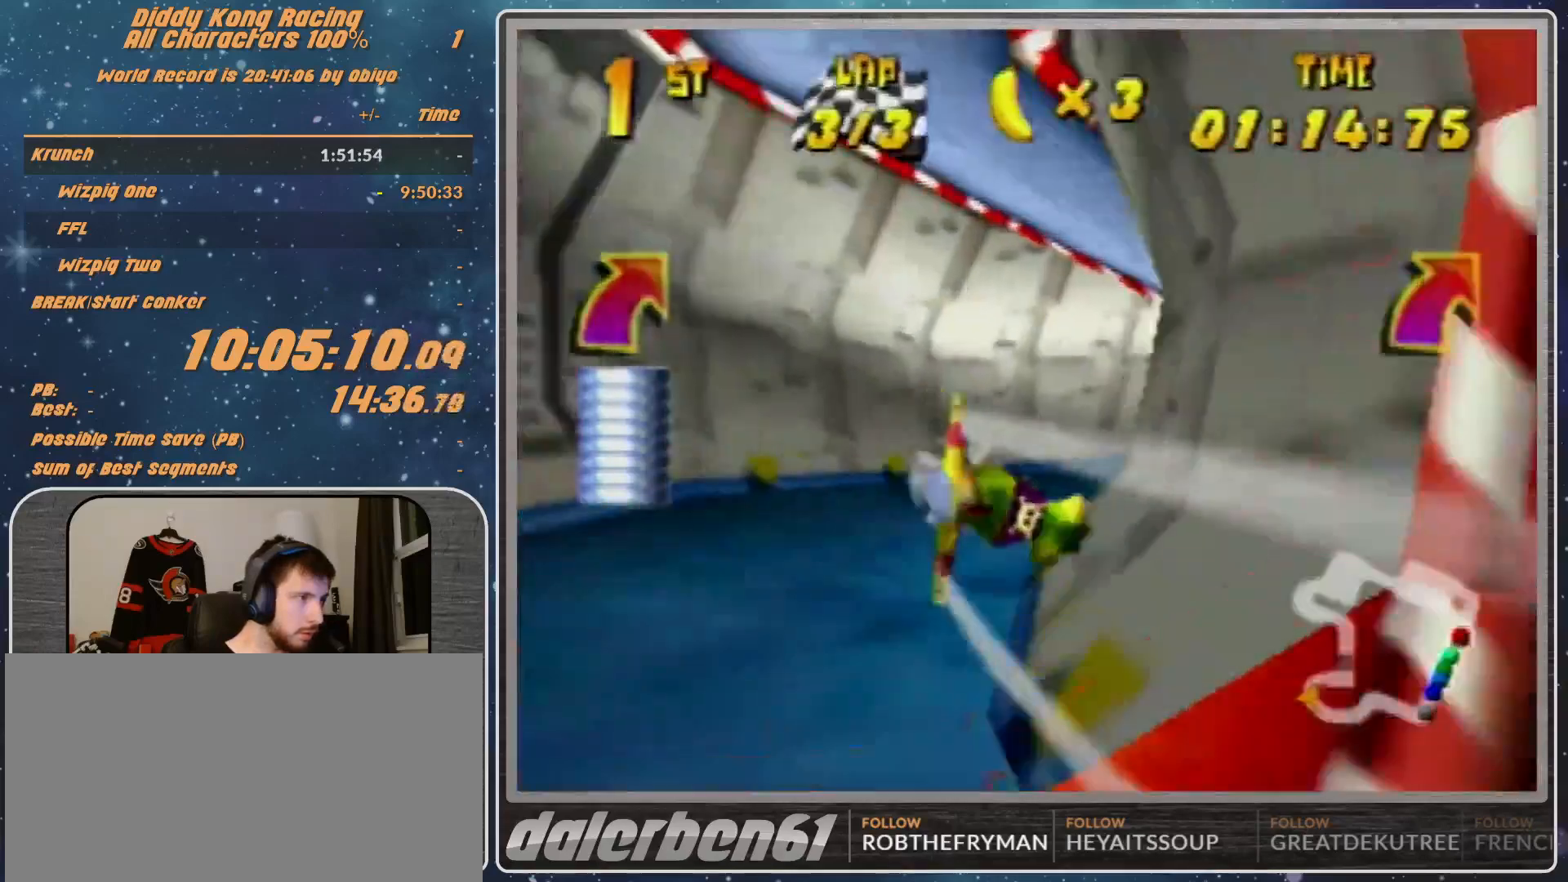
{"buttons": ["R1"], "left_stick": "right", "events": [[100, "R1", "down"], [267, "R1", "up"], [433, "R1", "down"]]}
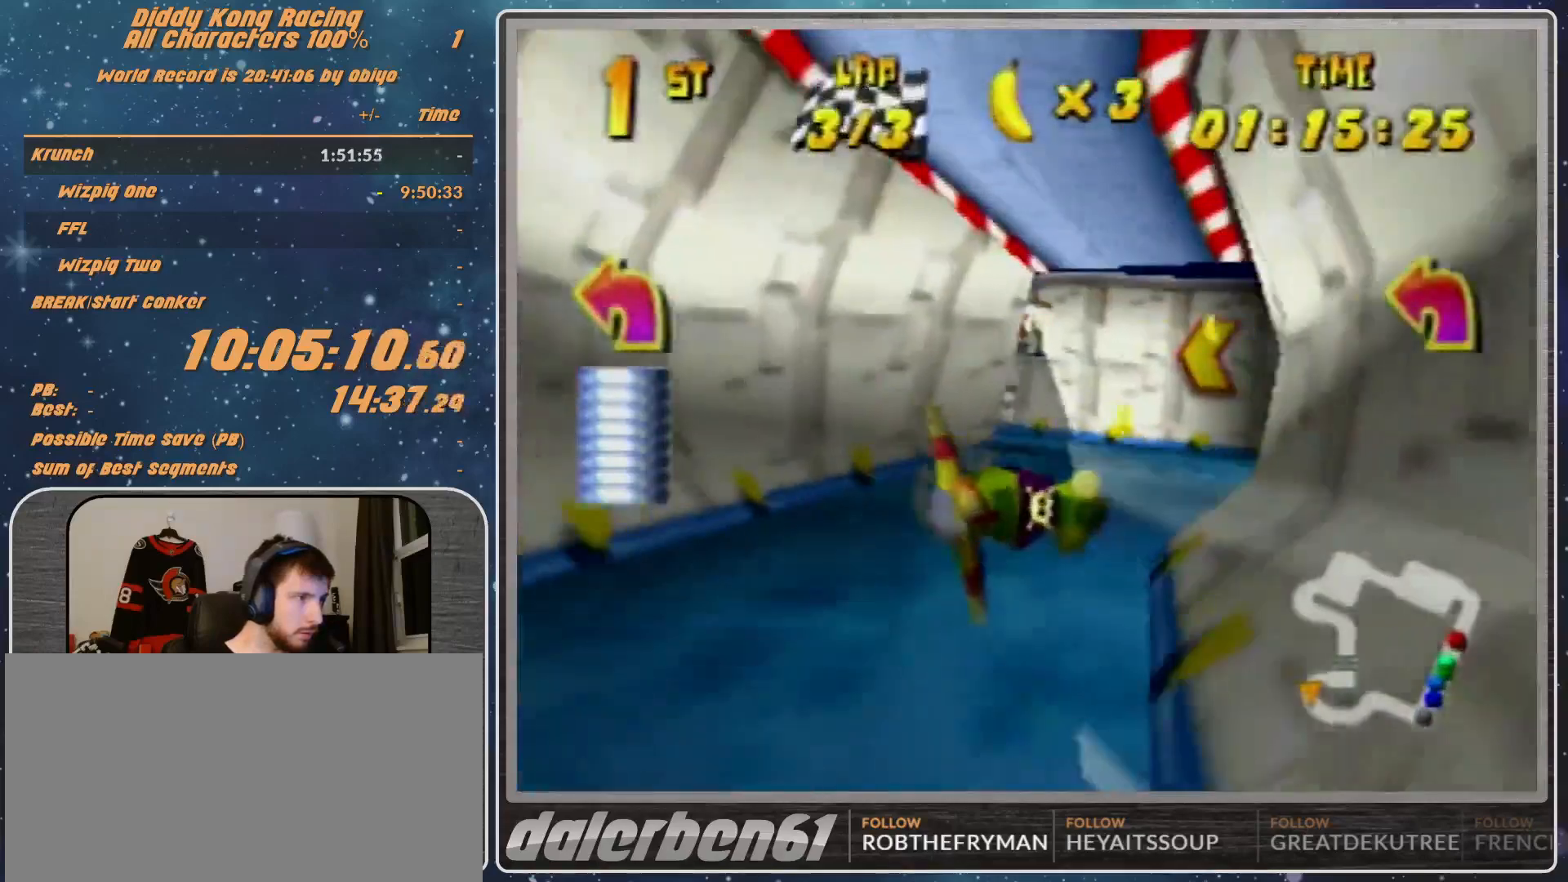
{"buttons": ["R1"], "left_stick": "left", "events": [[167, "left_stick", "center"], [300, "left_stick", "left"]]}
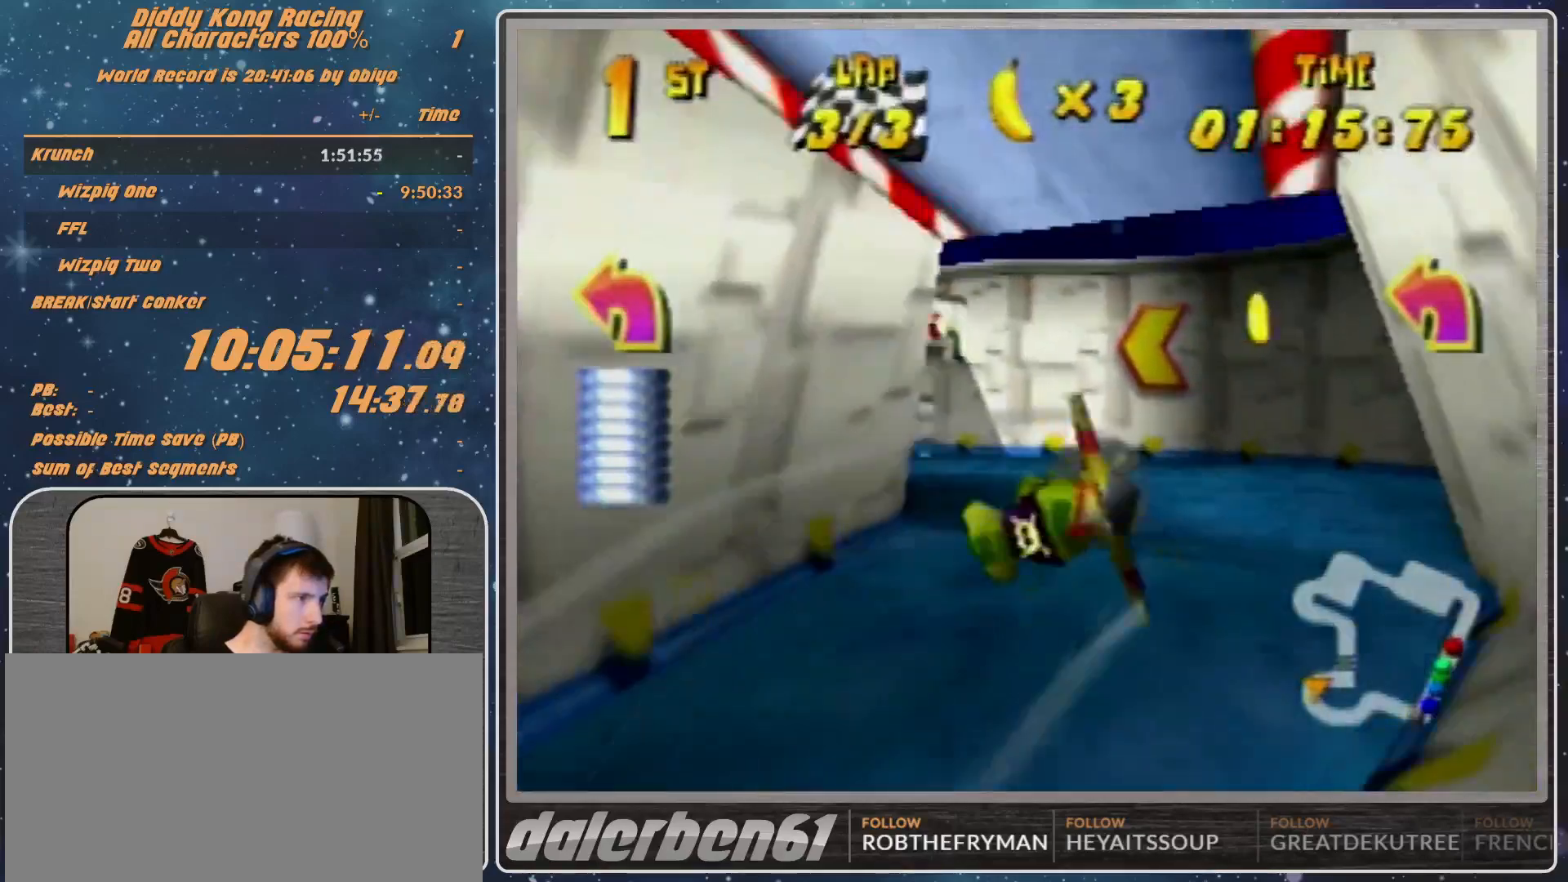
{"buttons": [], "left_stick": "left", "events": [[500, "R1", "up"]]}
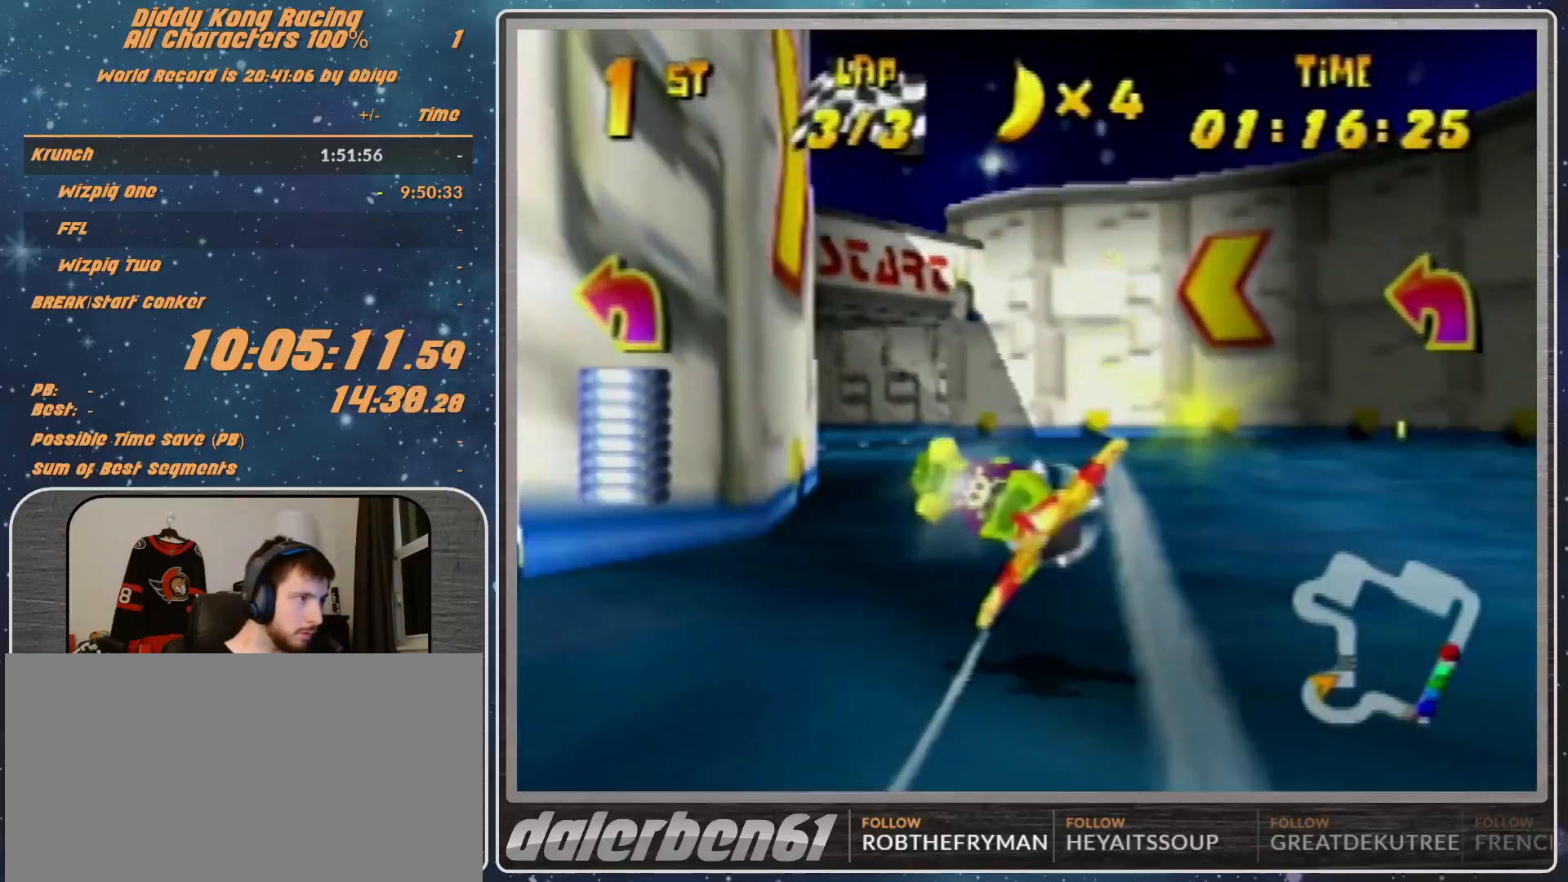
{"buttons": [], "left_stick": "left", "events": [[167, "R1", "down"], [333, "R1", "up"]]}
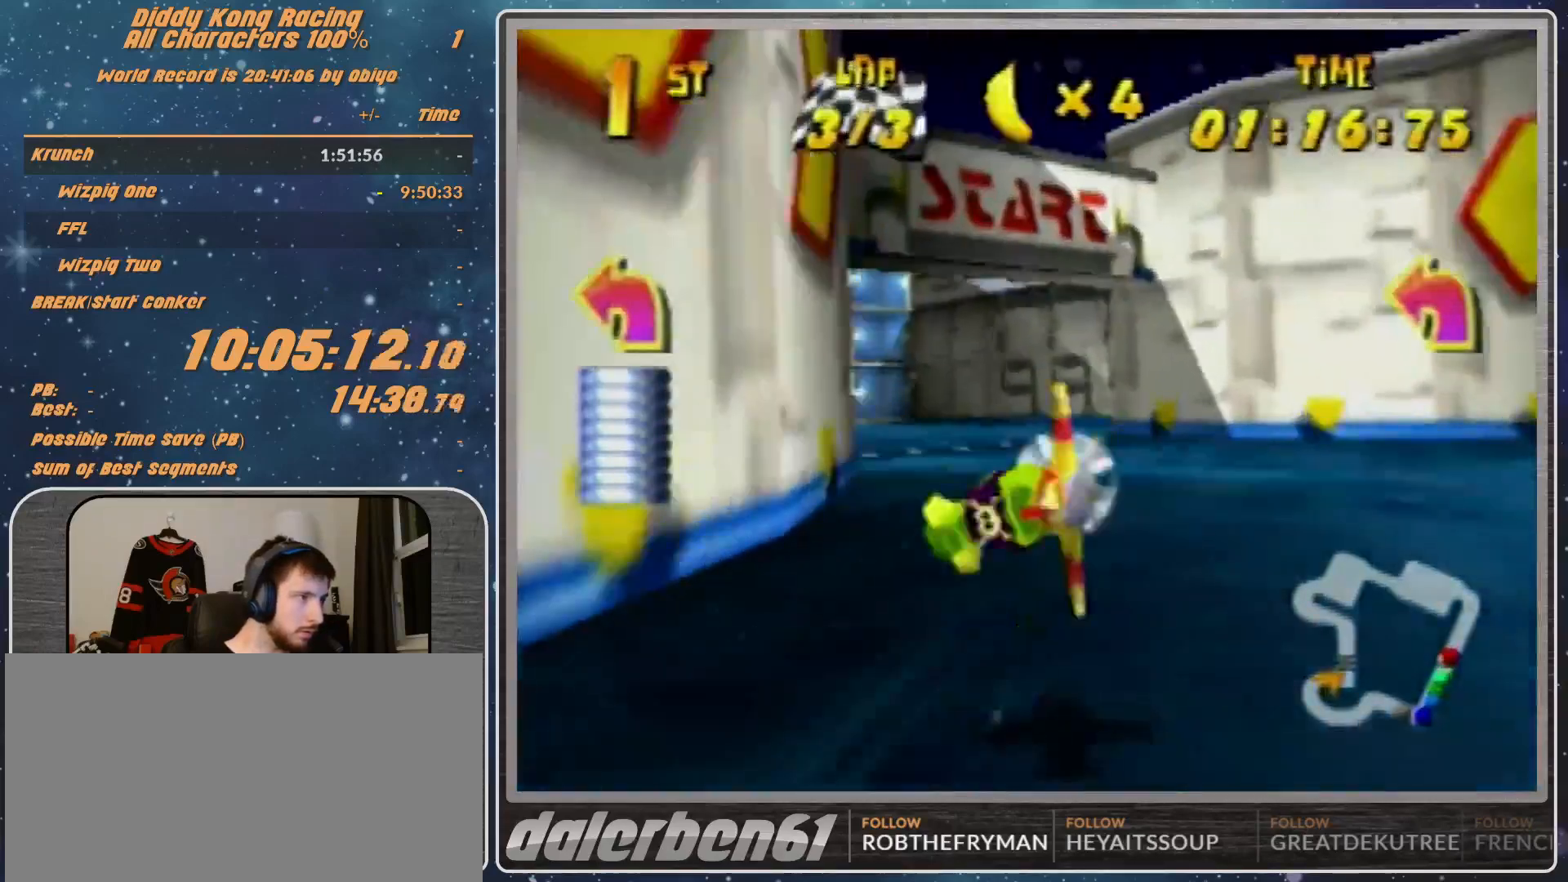
{"buttons": [], "left_stick": "center", "events": [[100, "left_stick", "center"]]}
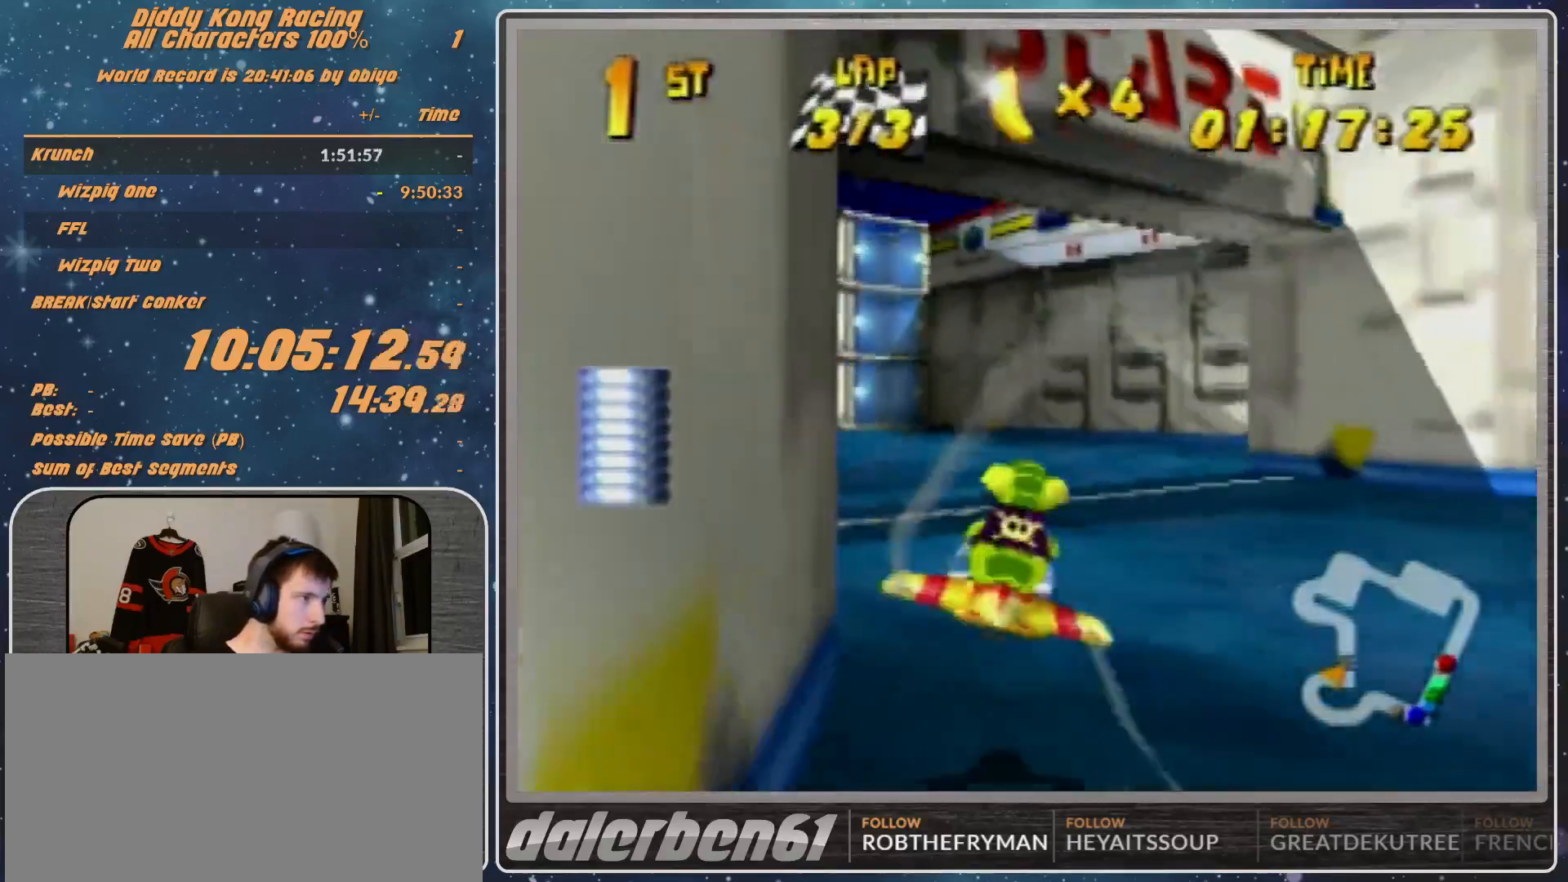
{"buttons": [], "left_stick": "center", "events": [[200, "START", "down"], [467, "START", "up"]]}
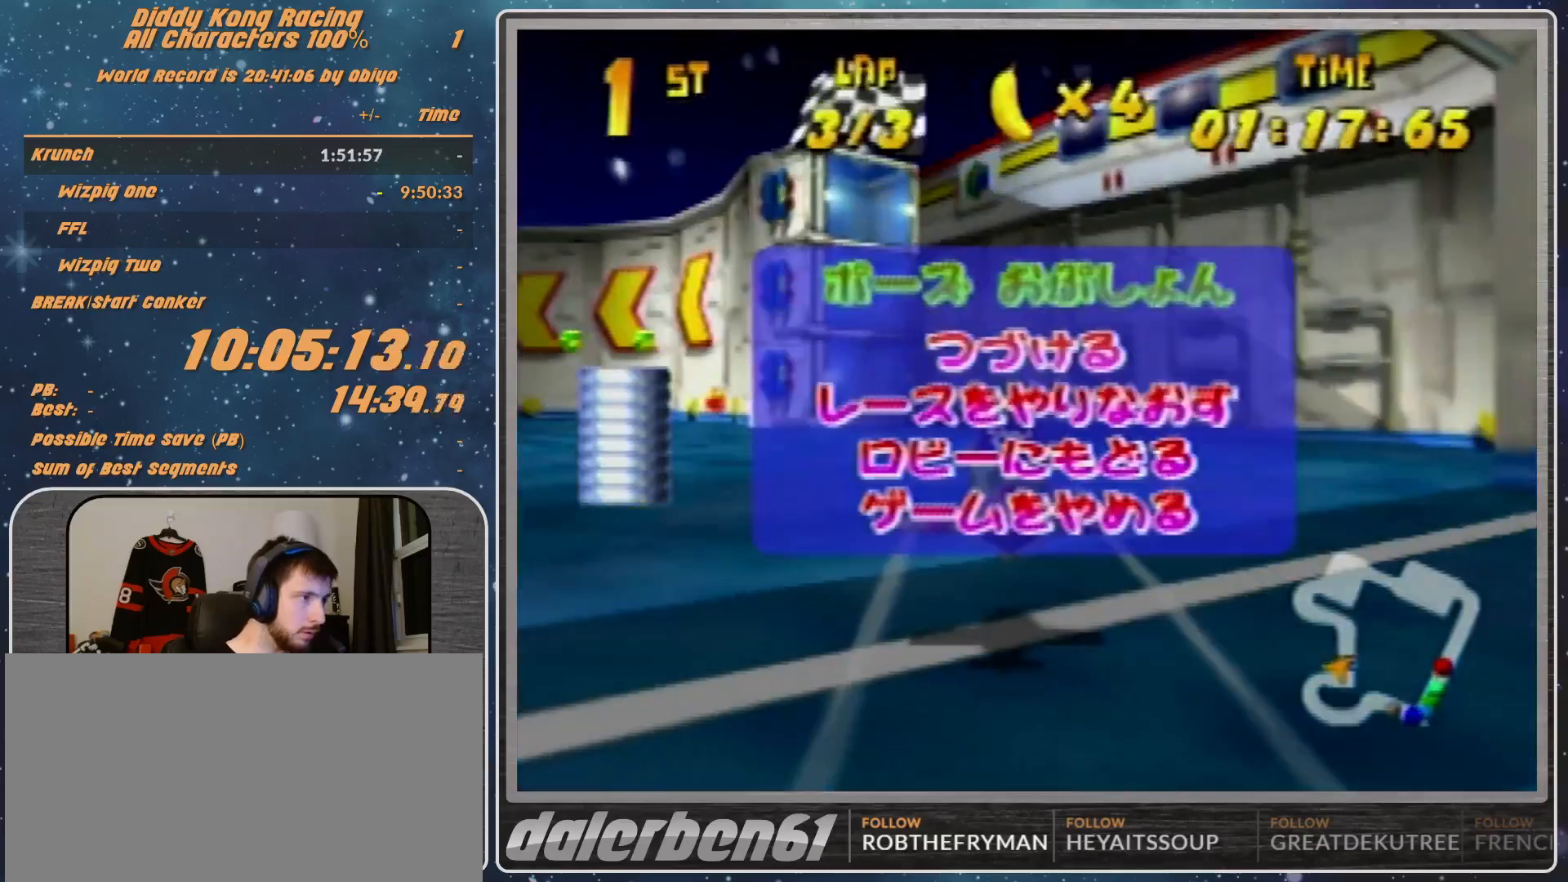
{"buttons": ["START"], "left_stick": "center", "events": [[400, "START", "down"]]}
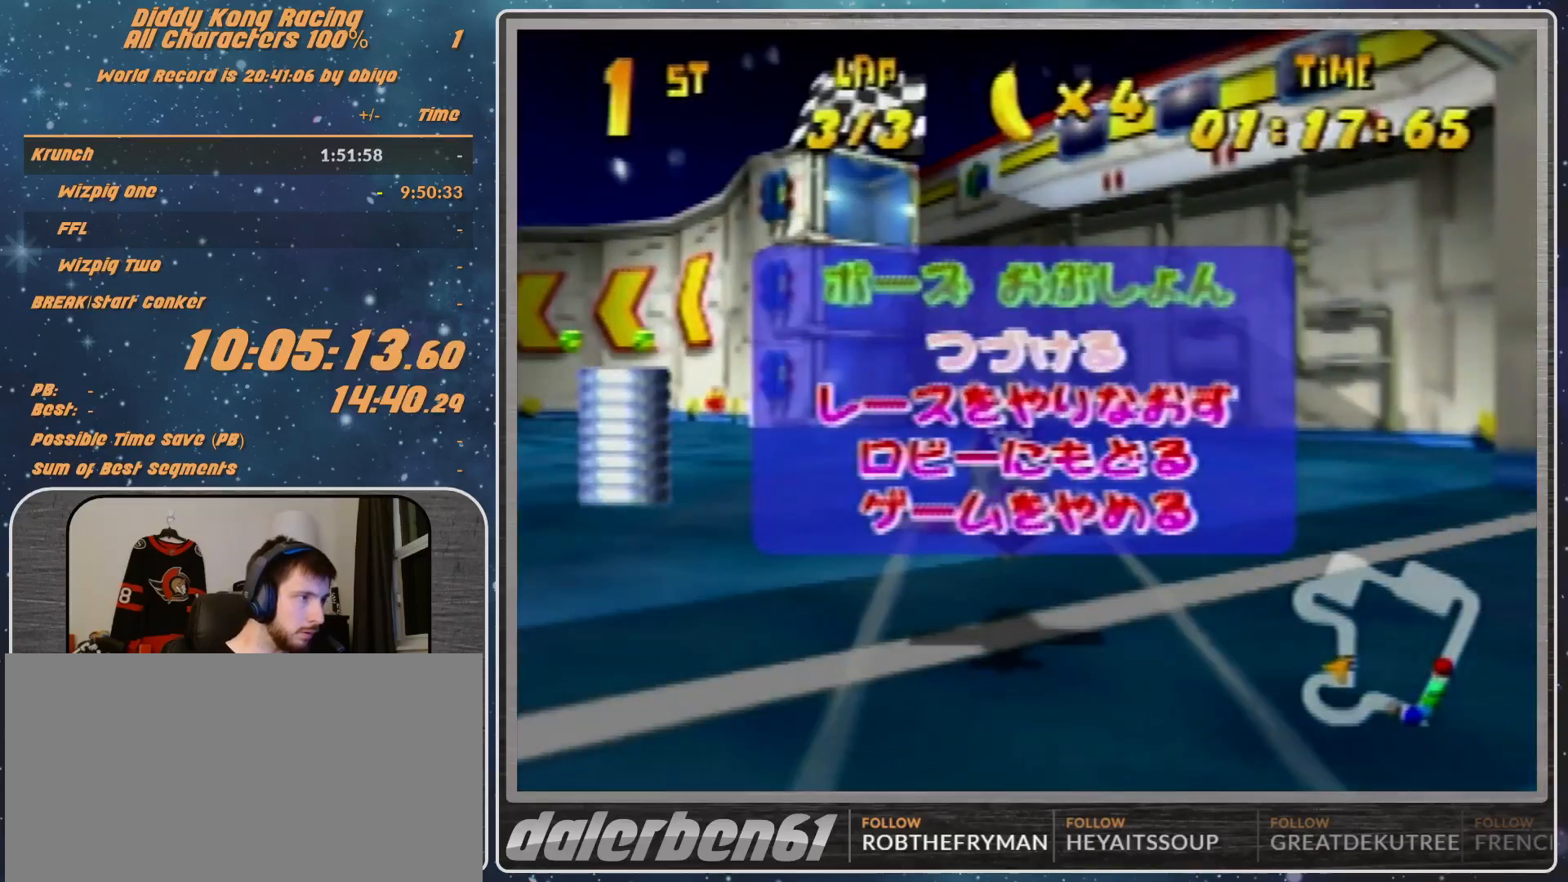
{"buttons": [], "left_stick": "center", "events": [[200, "START", "up"], [300, "left_stick", "down"], [400, "left_stick", "center"]]}
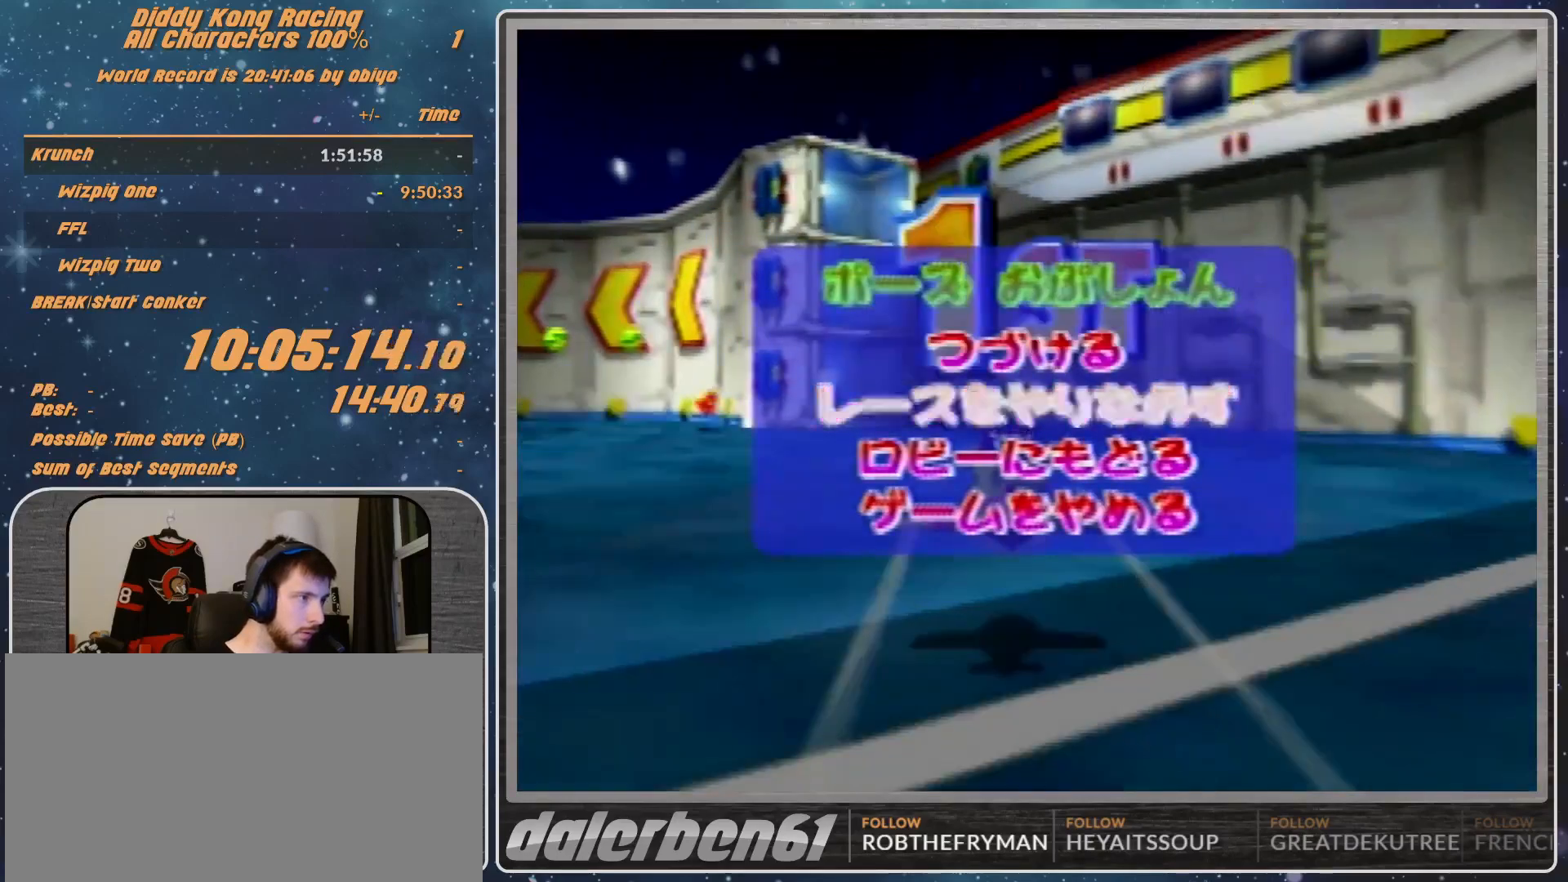
{"buttons": [], "left_stick": "center", "events": [[67, "left_stick", "down"], [133, "A", "down"], [133, "left_stick", "center"], [300, "A", "up"]]}
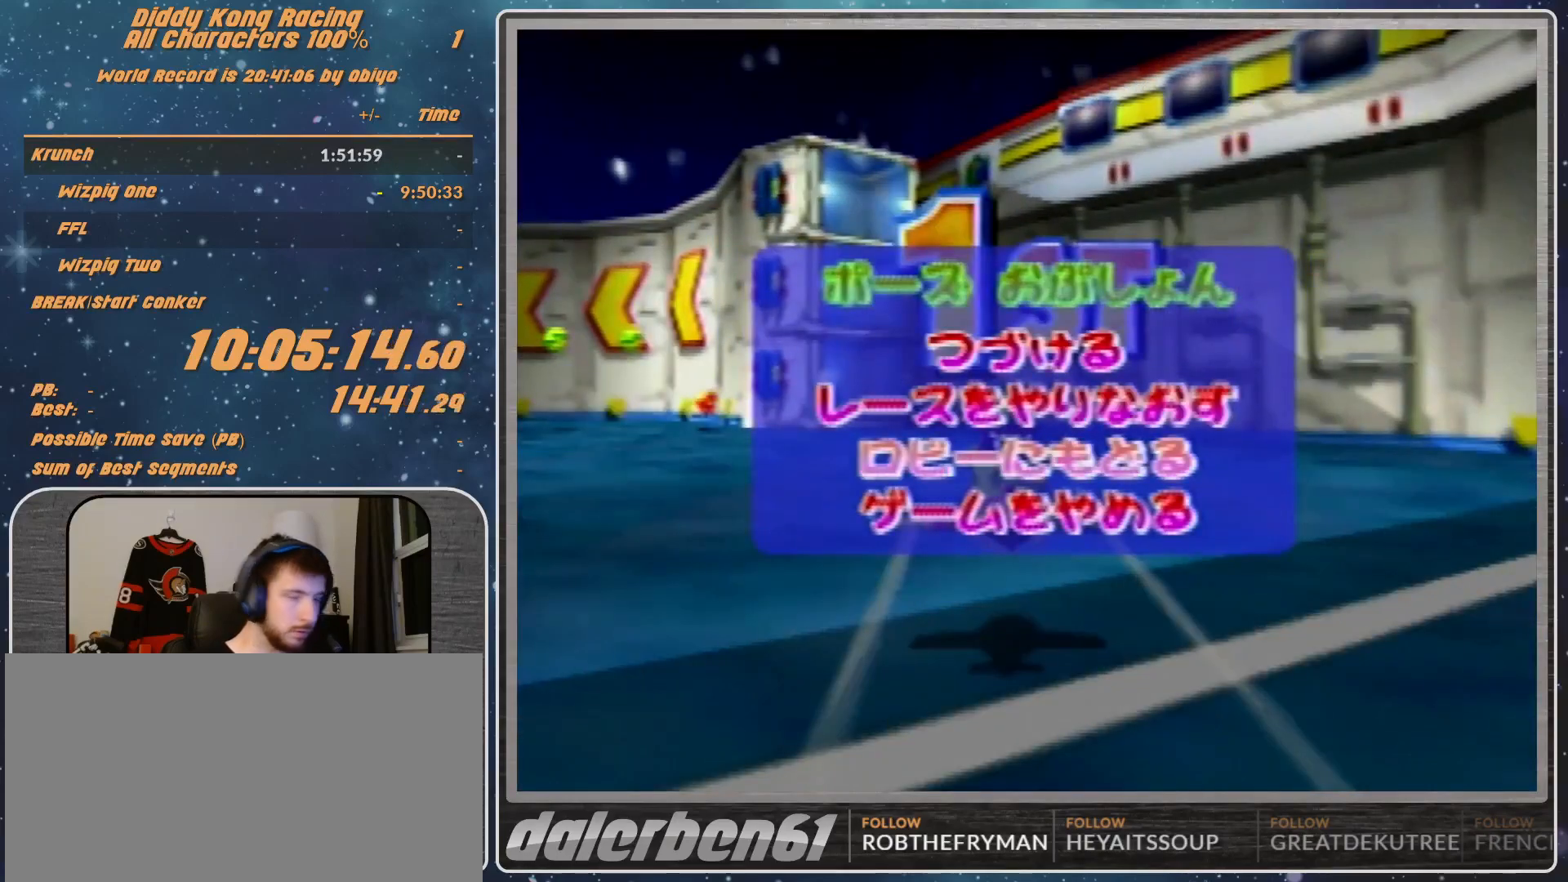
{"buttons": [], "left_stick": "center", "events": []}
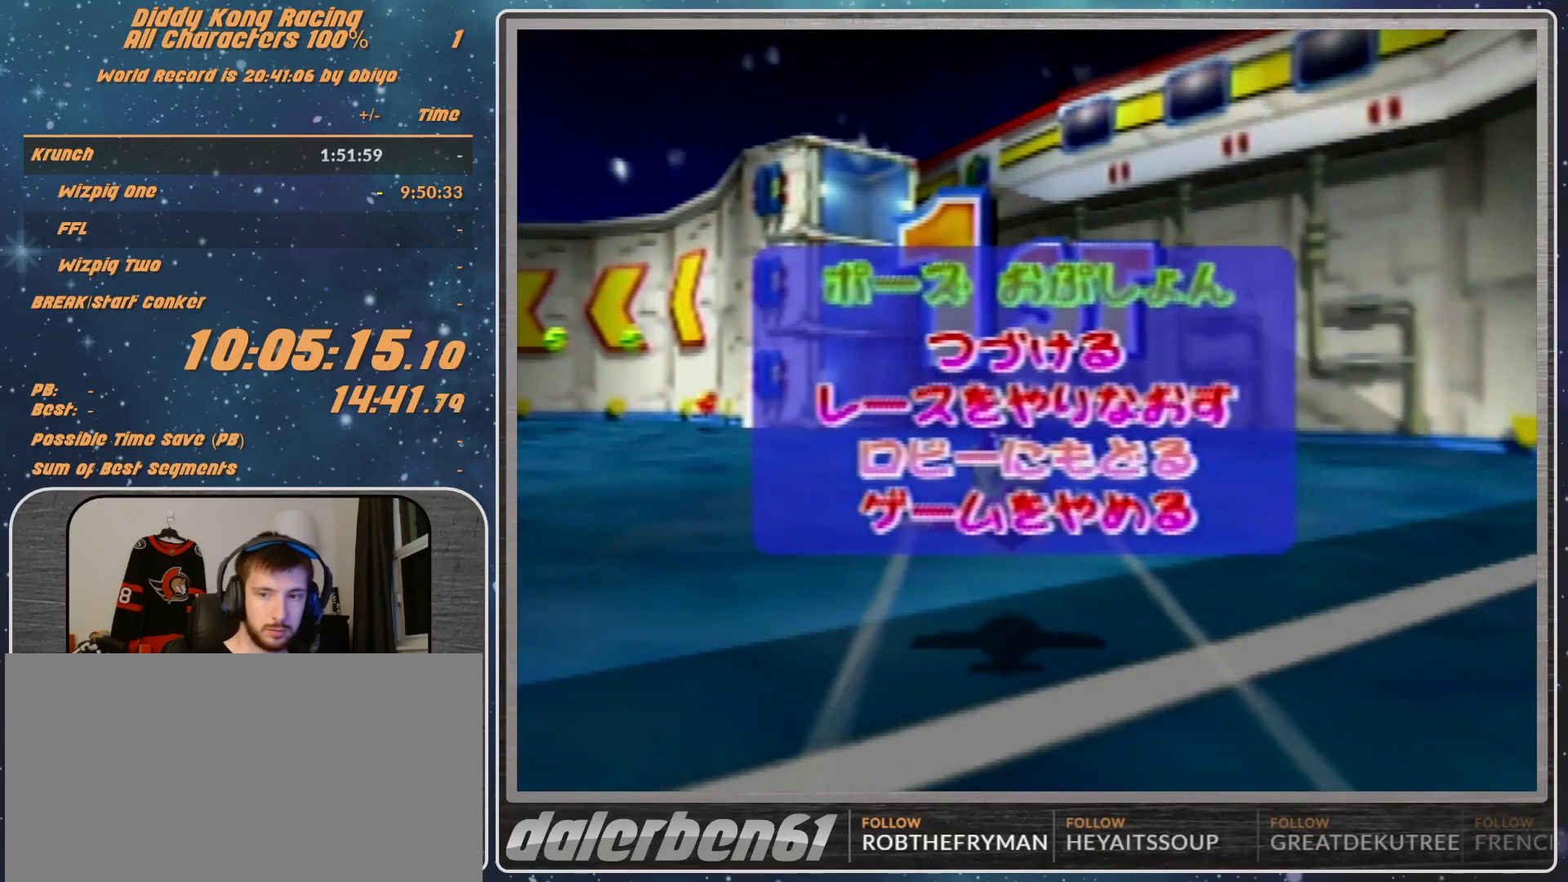
{"buttons": [], "left_stick": "center", "events": []}
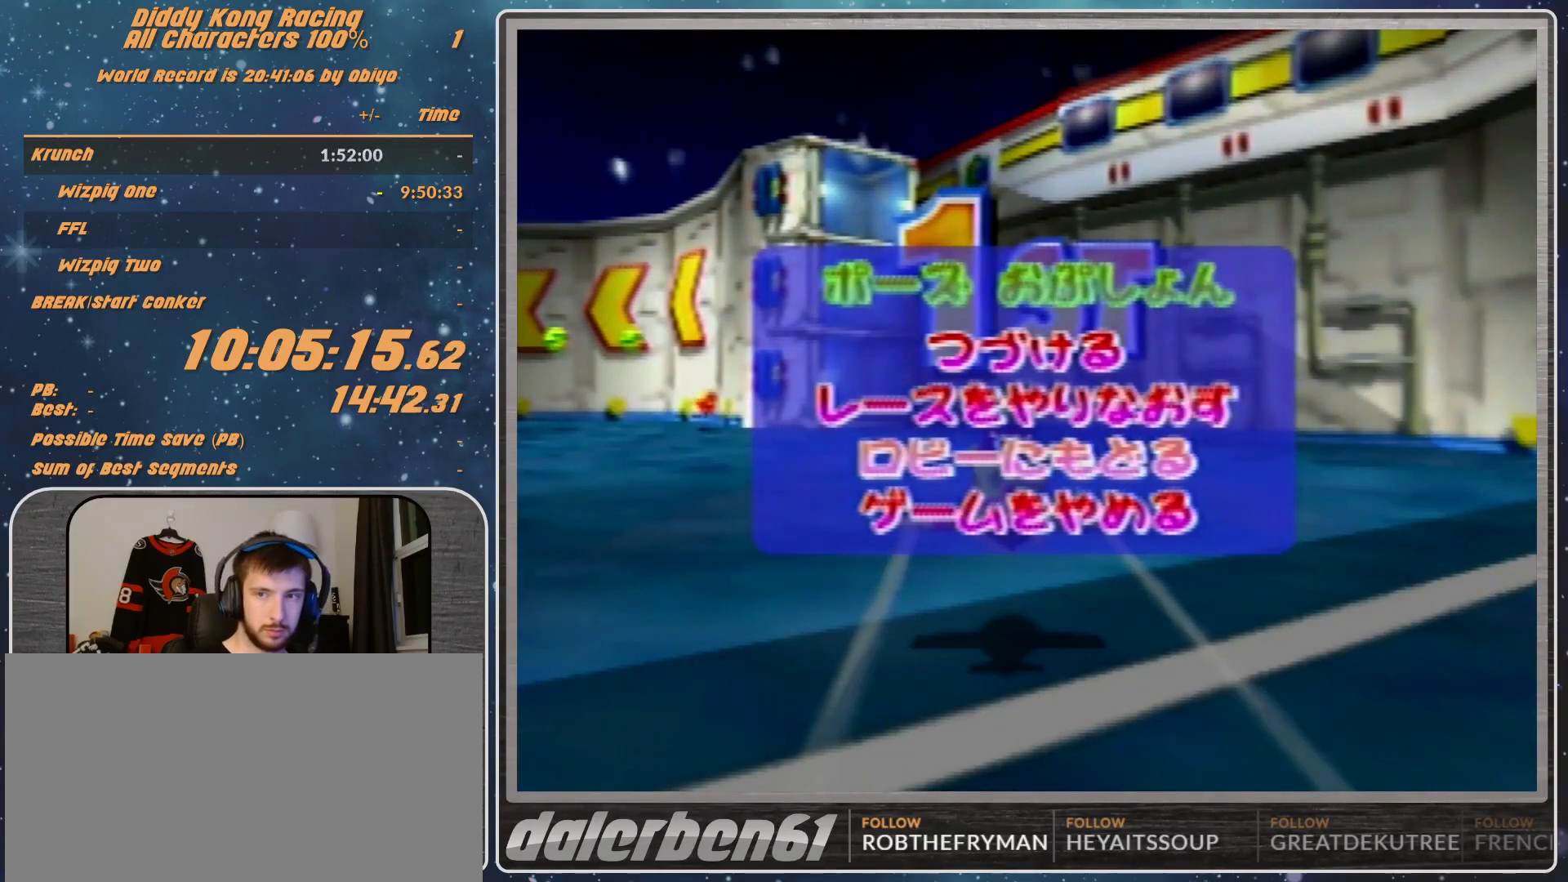
{"buttons": ["A", "B", "R1"], "left_stick": "left", "events": [[400, "A", "down"], [400, "B", "down"], [400, "R1", "down"], [400, "left_stick", "left"]]}
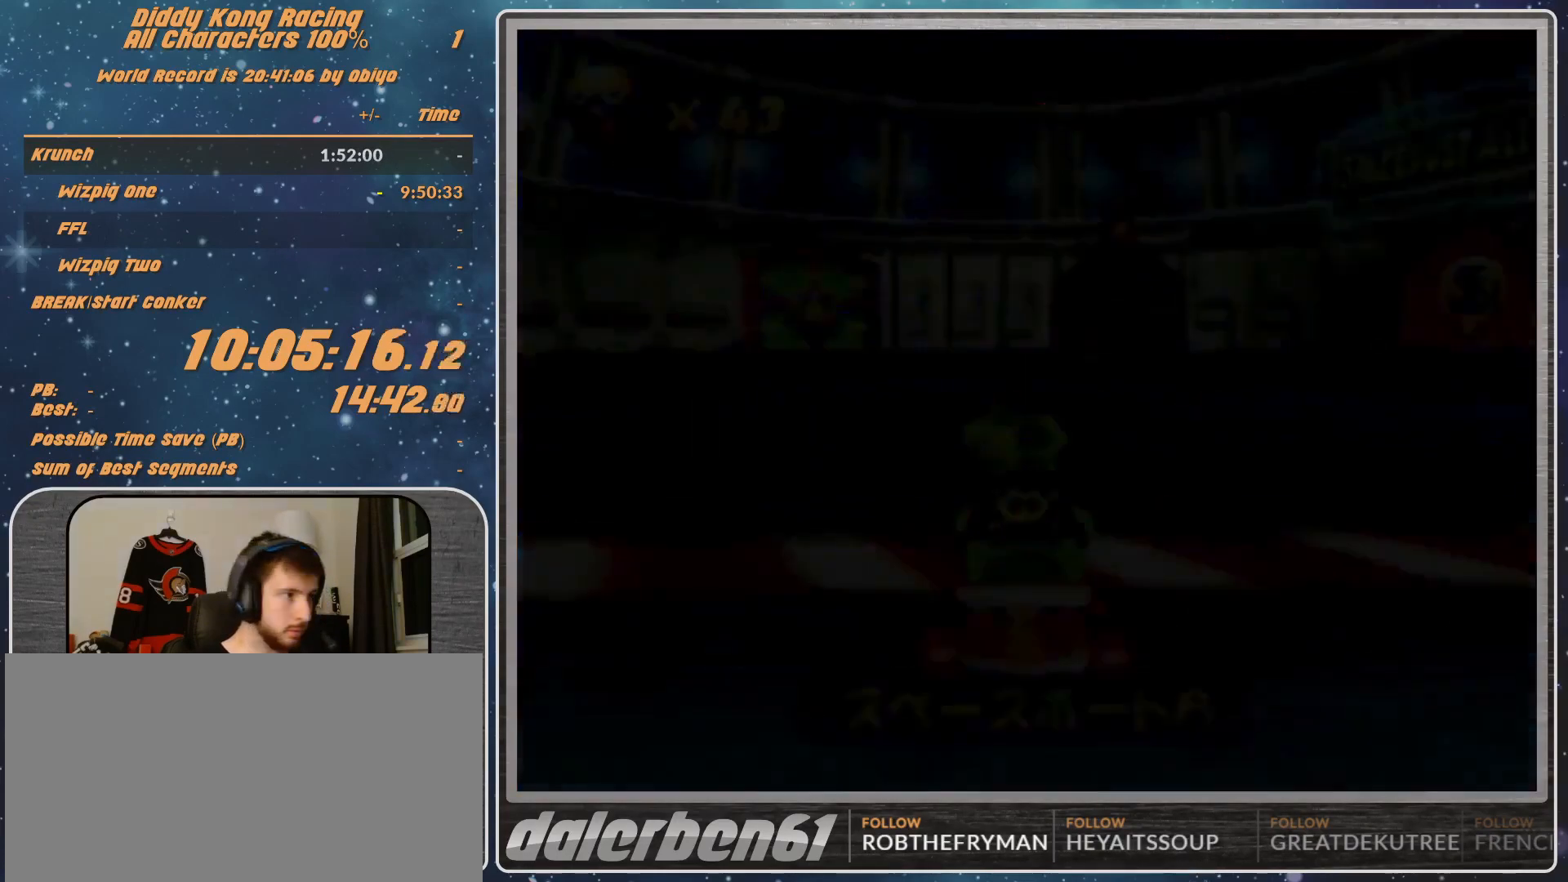
{"buttons": ["A", "B", "R1"], "left_stick": "left", "events": []}
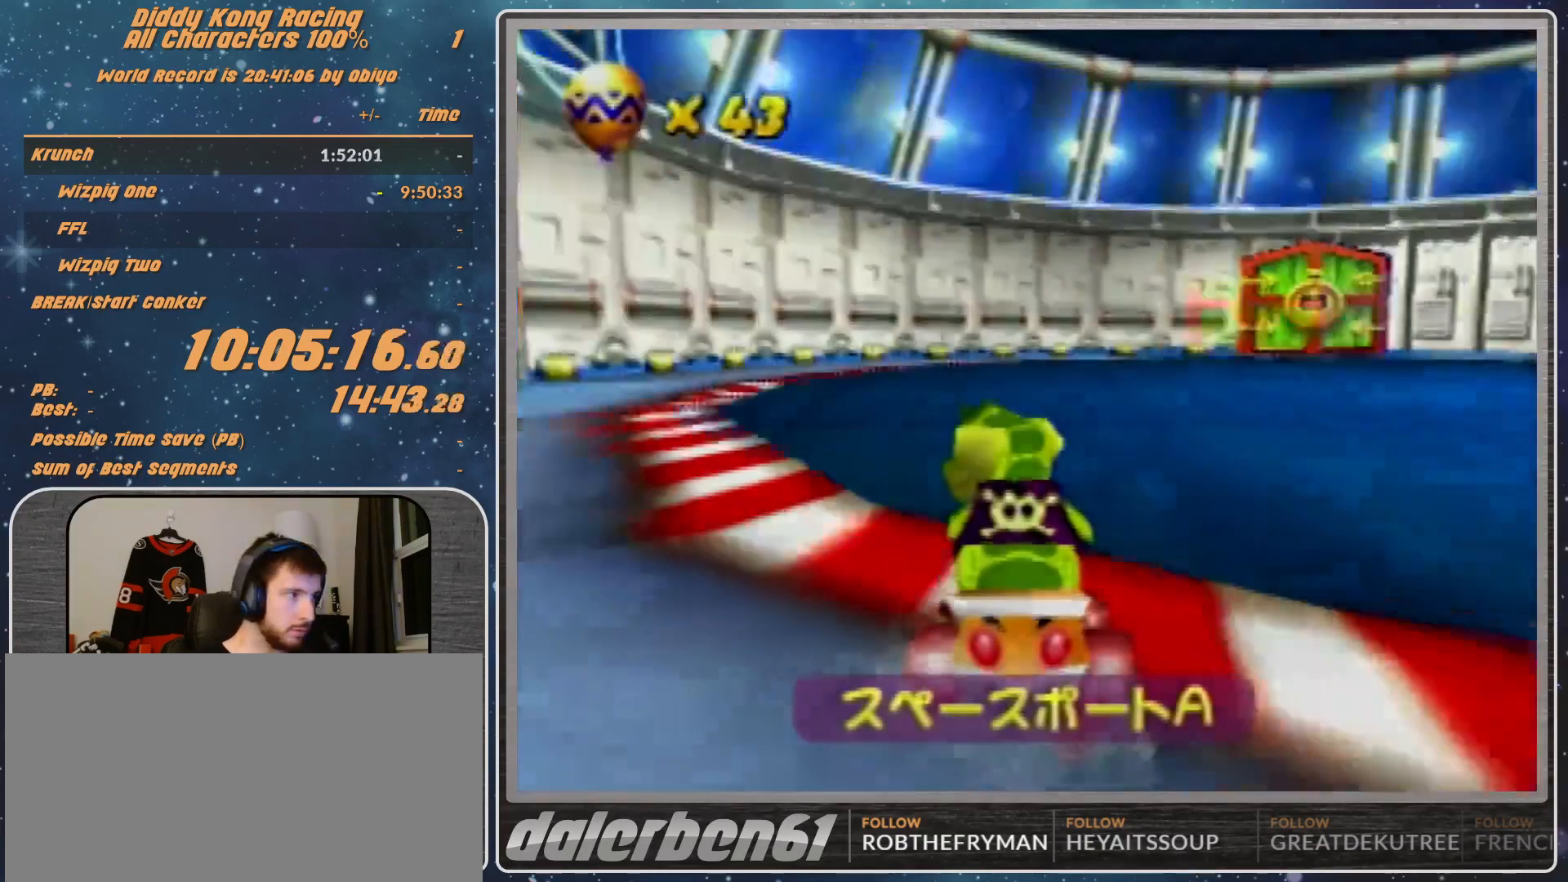
{"buttons": ["A"], "left_stick": "up-left", "events": [[67, "B", "up"], [133, "B", "down"], [367, "B", "up"], [433, "R1", "up"], [467, "left_stick", "up-left"]]}
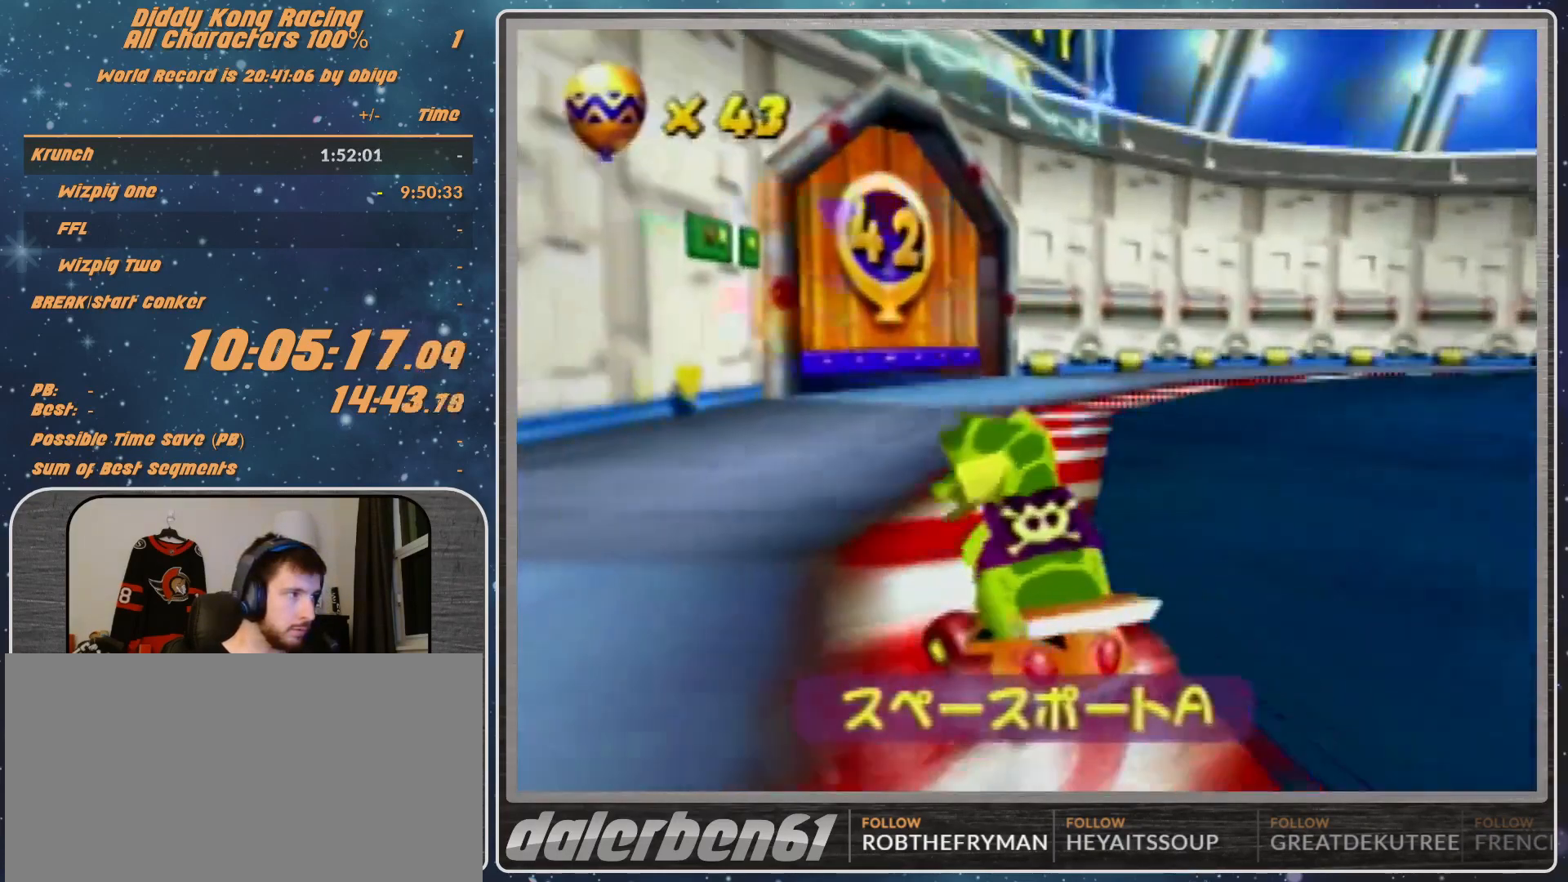
{"buttons": ["A"], "left_stick": "left", "events": [[100, "left_stick", "center"], [367, "left_stick", "left"]]}
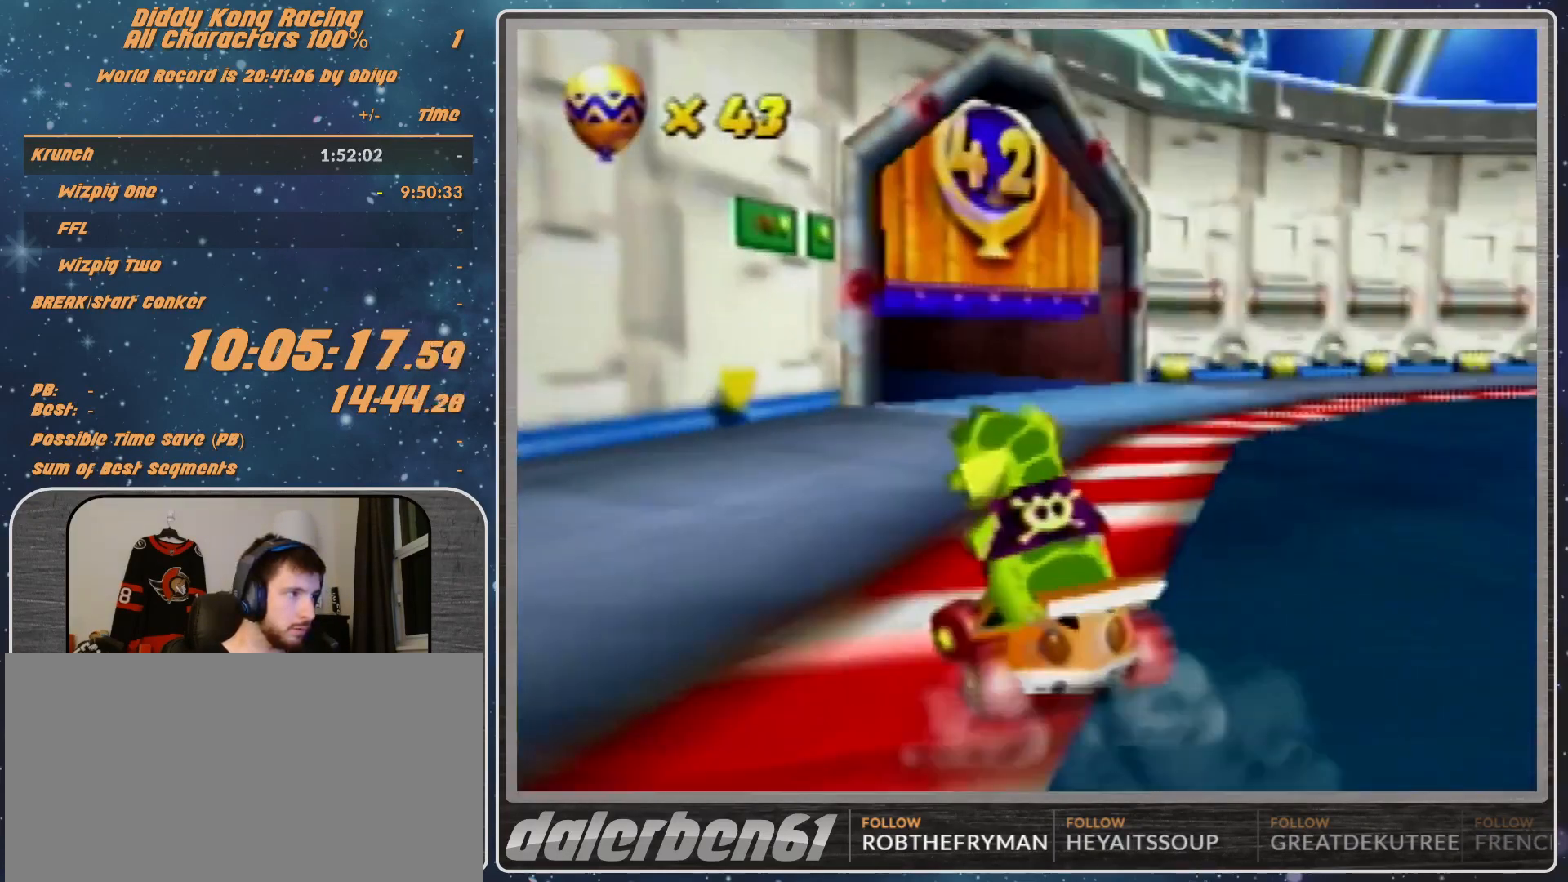
{"buttons": ["A"], "left_stick": "up-left", "events": [[467, "left_stick", "up-left"]]}
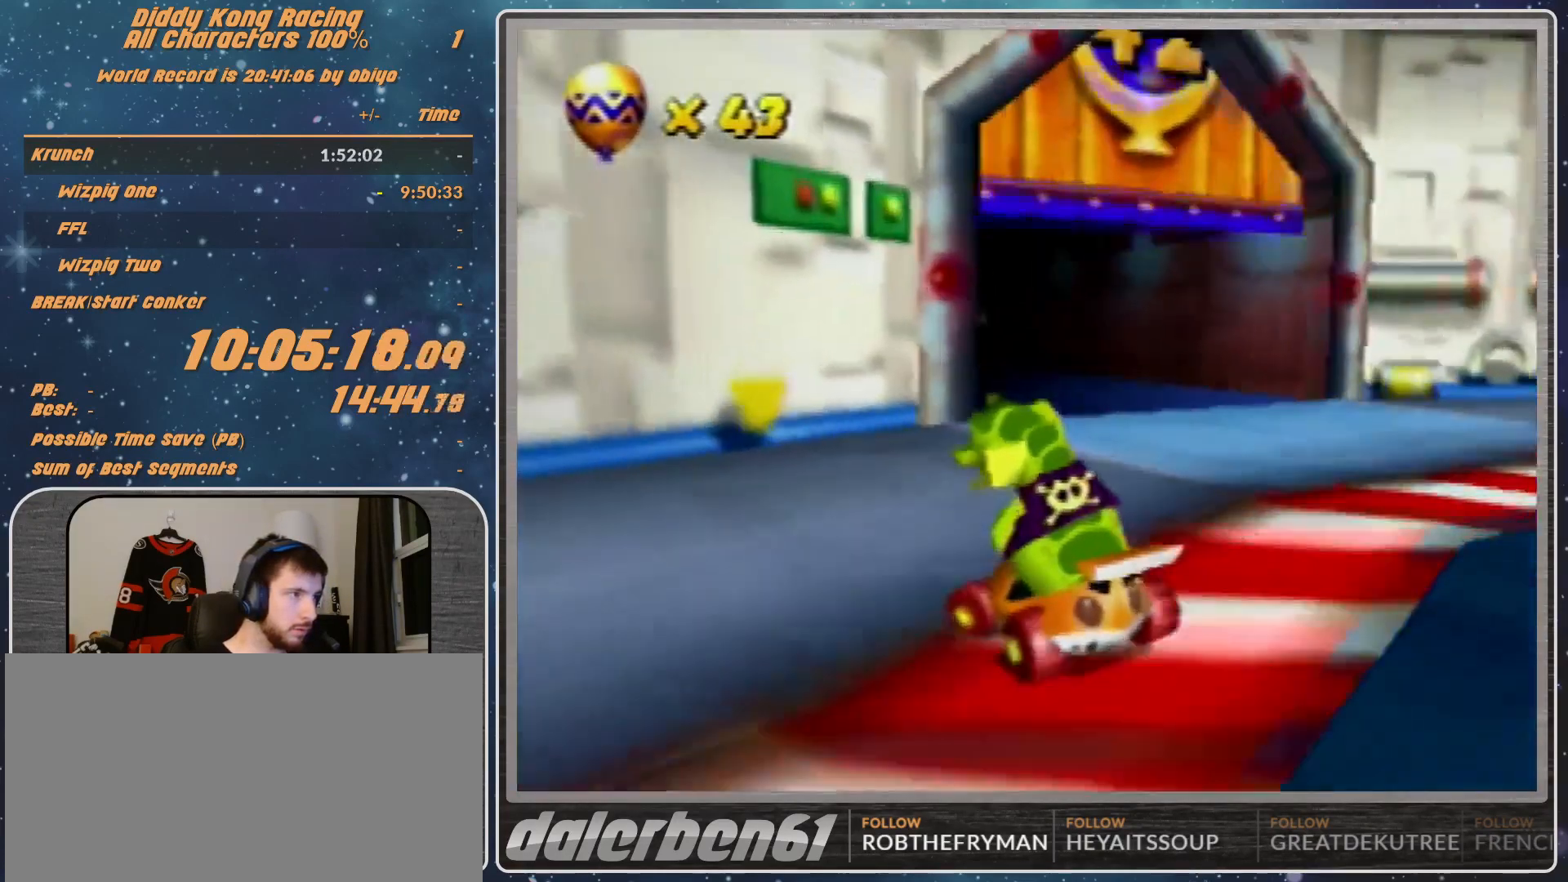
{"buttons": ["A", "R1"], "left_stick": "up-left", "events": [[333, "R1", "down"]]}
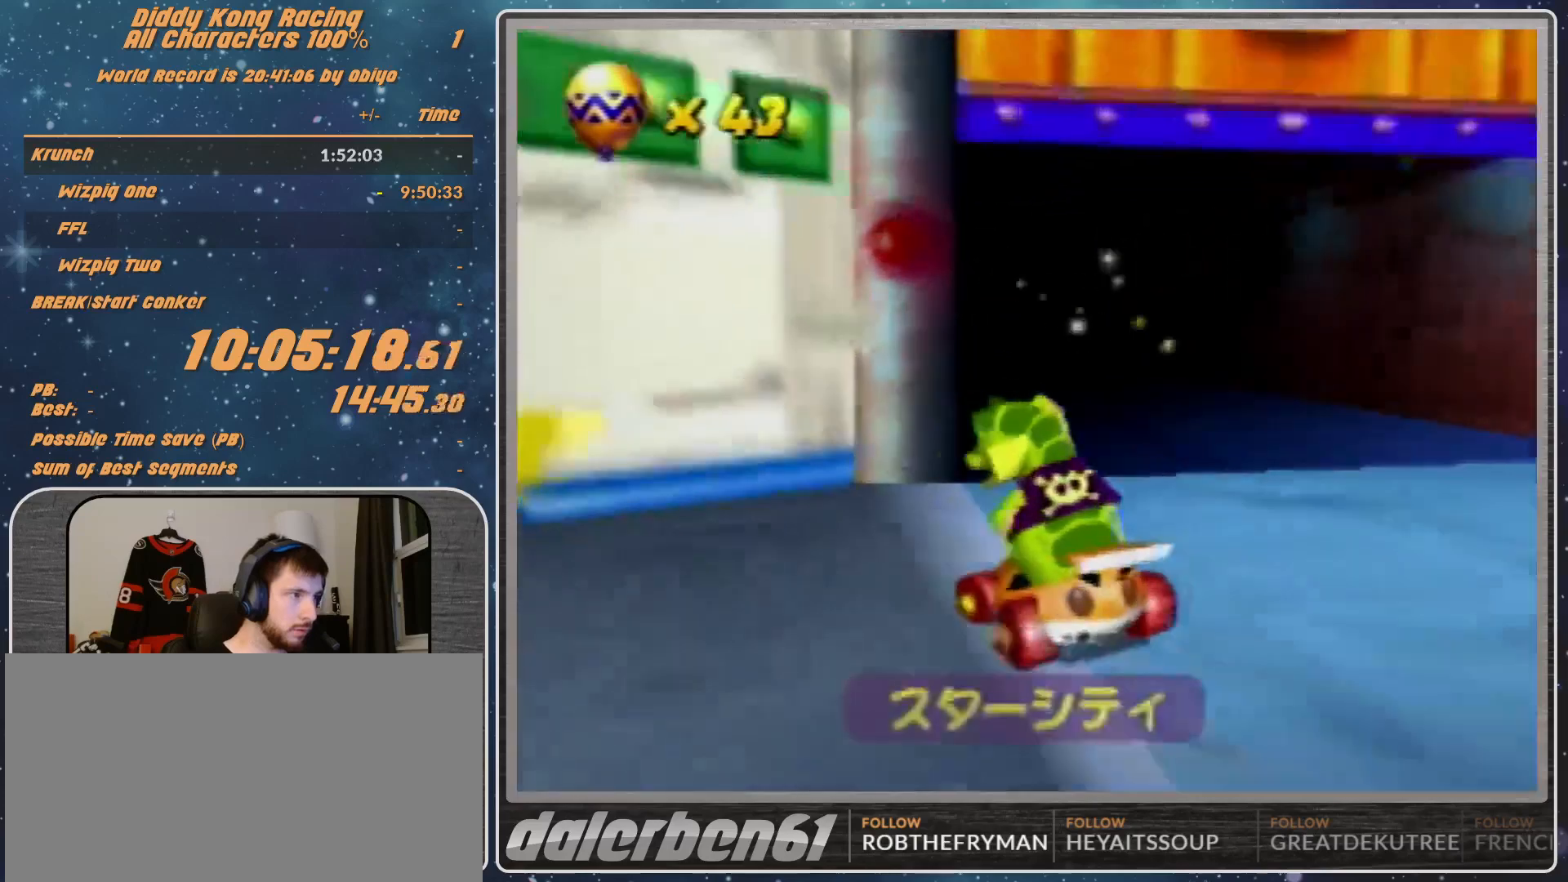
{"buttons": ["A"], "left_stick": "center", "events": [[67, "R1", "up"], [100, "left_stick", "up-right"], [267, "left_stick", "center"]]}
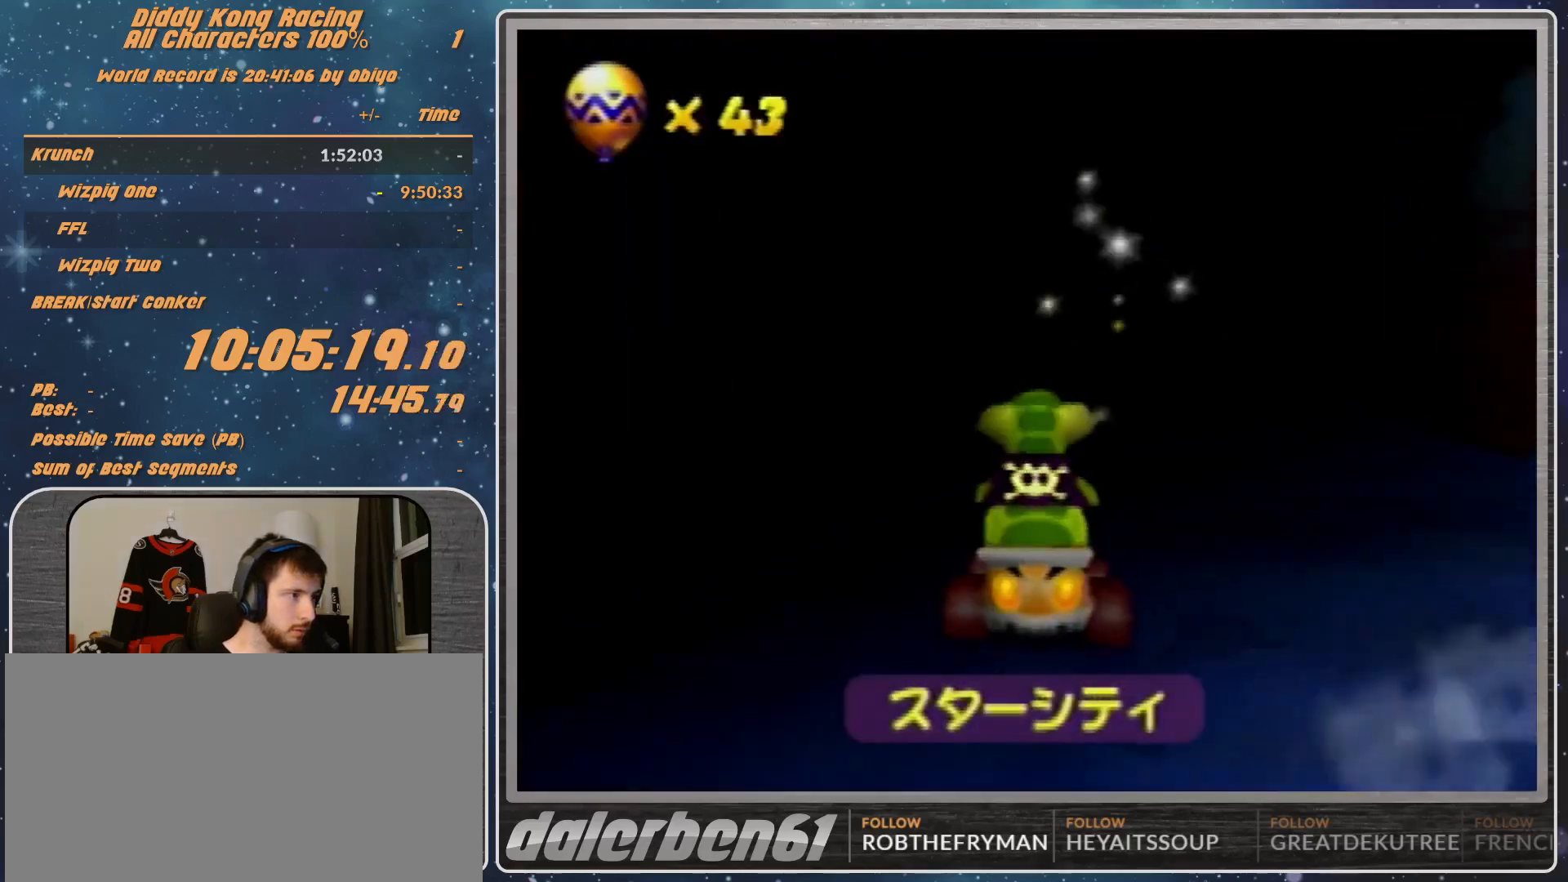
{"buttons": ["A"], "left_stick": "center", "events": []}